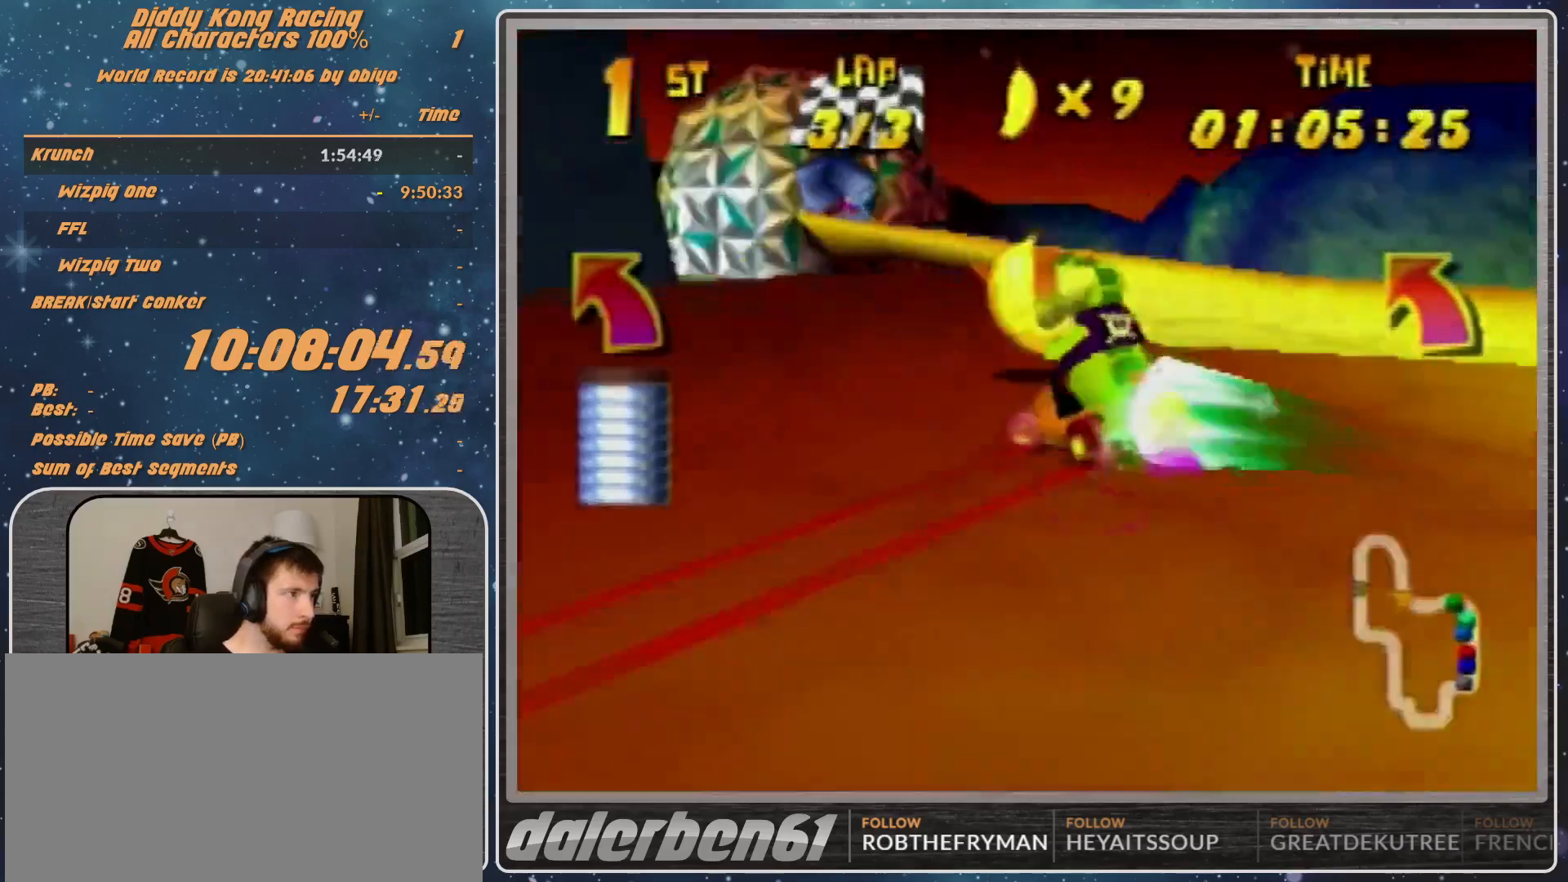
Gameplay with a controller (Nintendo layout); each line is a JSON object with the inputs held at the frame after it. "events" lists button and stick changes between this image and that frame as [ms after this image, input, new state], when the widget could be followed in between. Not read: L1 L3 R3.
{"buttons": [], "left_stick": "up-left", "events": [[67, "B", "up"], [67, "R1", "up"], [133, "left_stick", "up-left"], [300, "A", "down"], [367, "A", "up"]]}
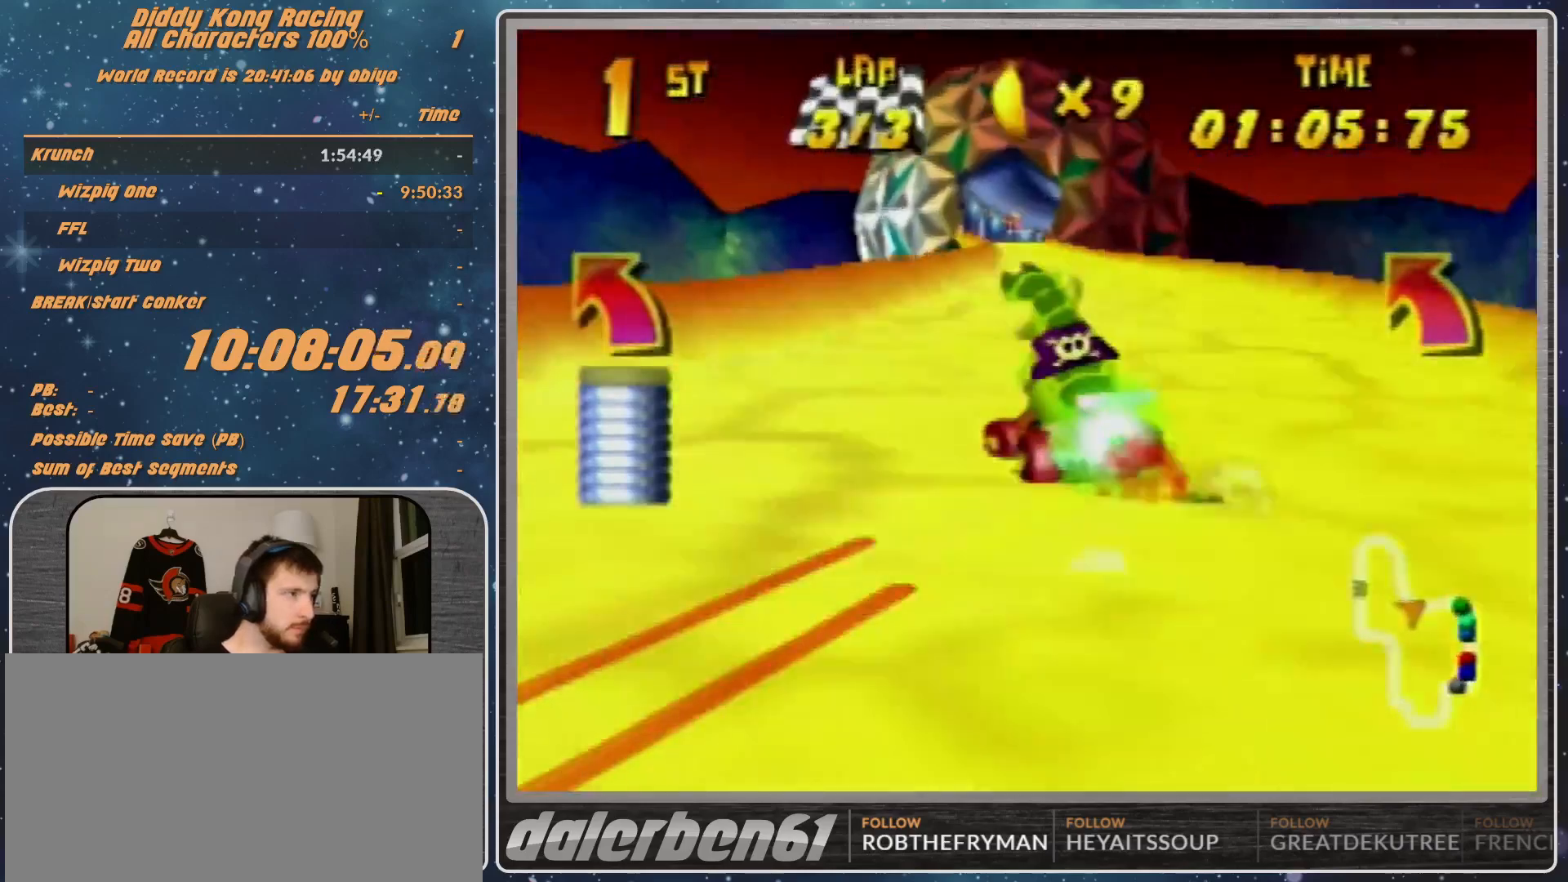
{"buttons": [], "left_stick": "right", "events": [[167, "A", "down"], [167, "left_stick", "up-right"], [233, "A", "up"], [233, "left_stick", "right"], [333, "A", "down"], [367, "A", "up"]]}
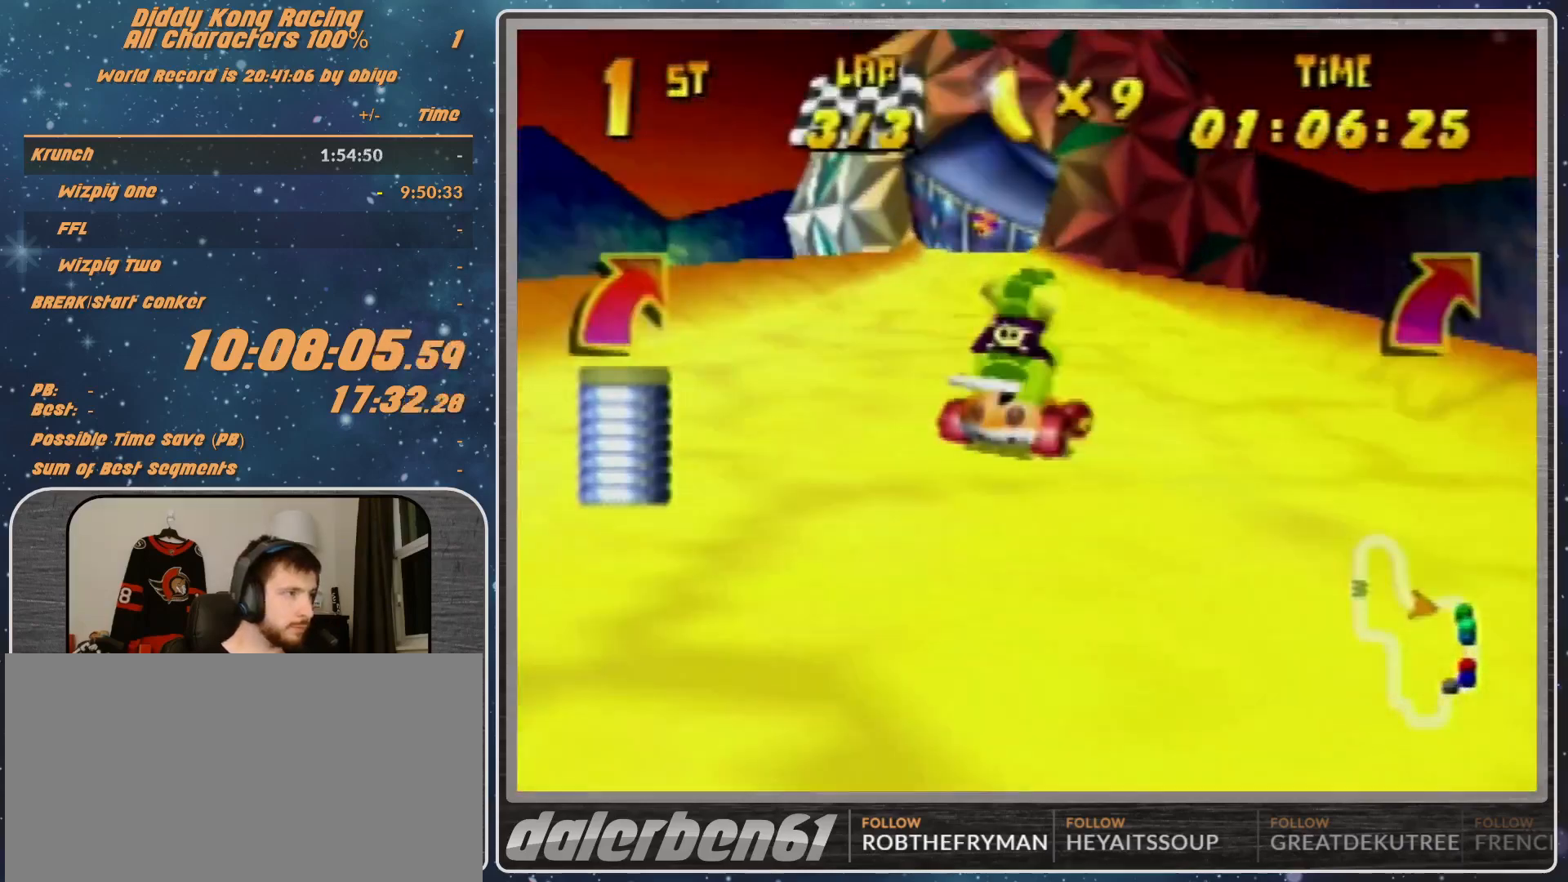
{"buttons": ["R1"], "left_stick": "right", "events": [[133, "A", "down"], [167, "A", "up"], [467, "R1", "down"]]}
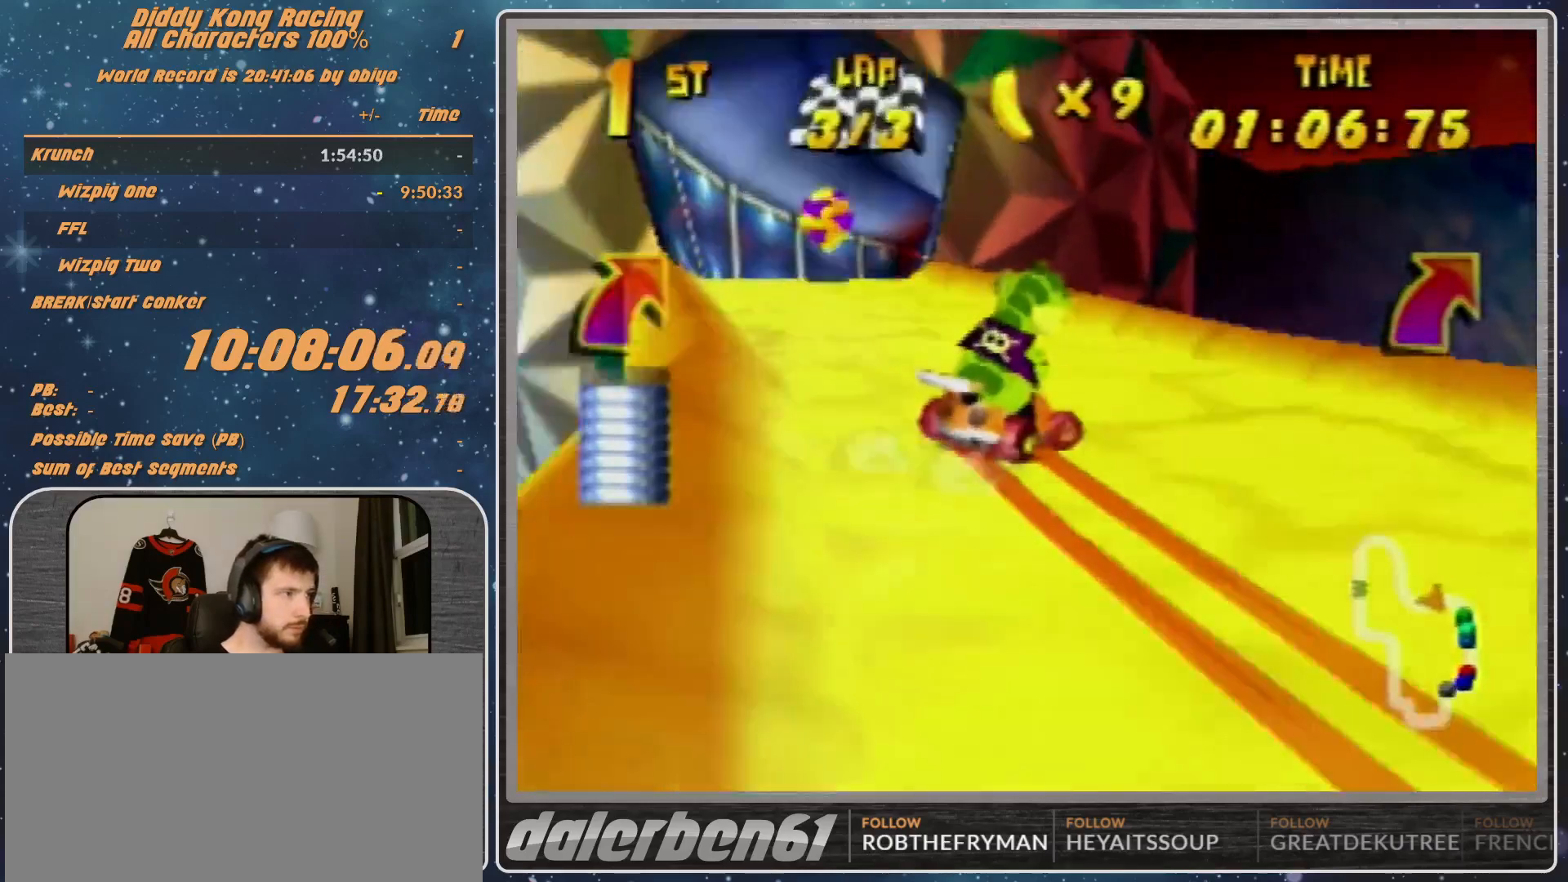
{"buttons": [], "left_stick": "right", "events": [[67, "A", "down"], [167, "A", "up"], [233, "A", "down"], [367, "A", "up"], [367, "R1", "up"]]}
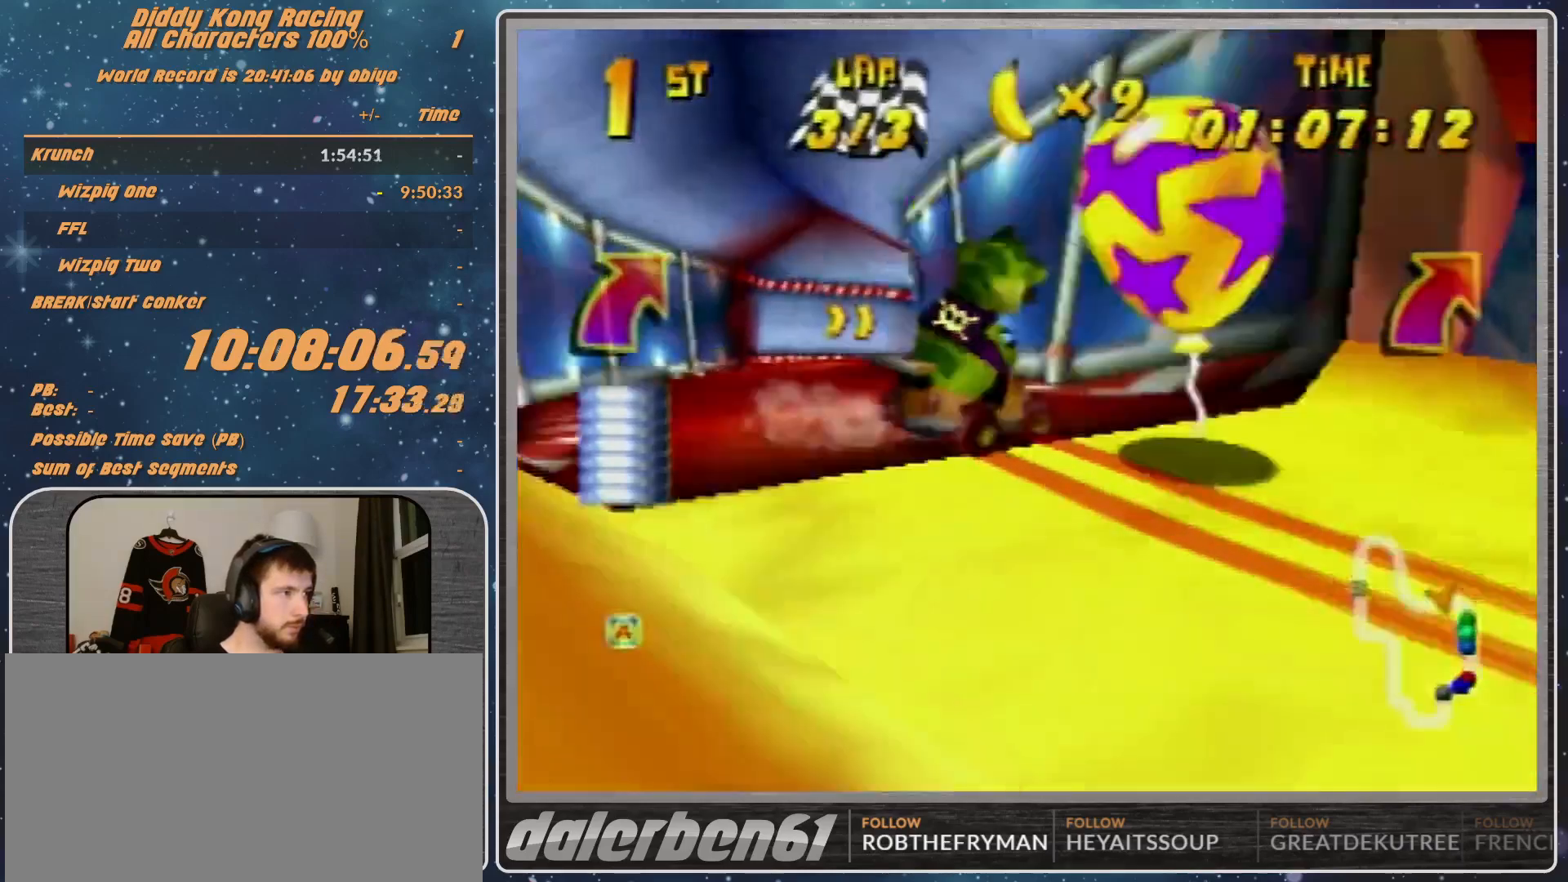
{"buttons": ["R1"], "left_stick": "right", "events": [[200, "A", "down"], [367, "A", "up"], [433, "A", "down"], [433, "R1", "down"], [500, "A", "up"]]}
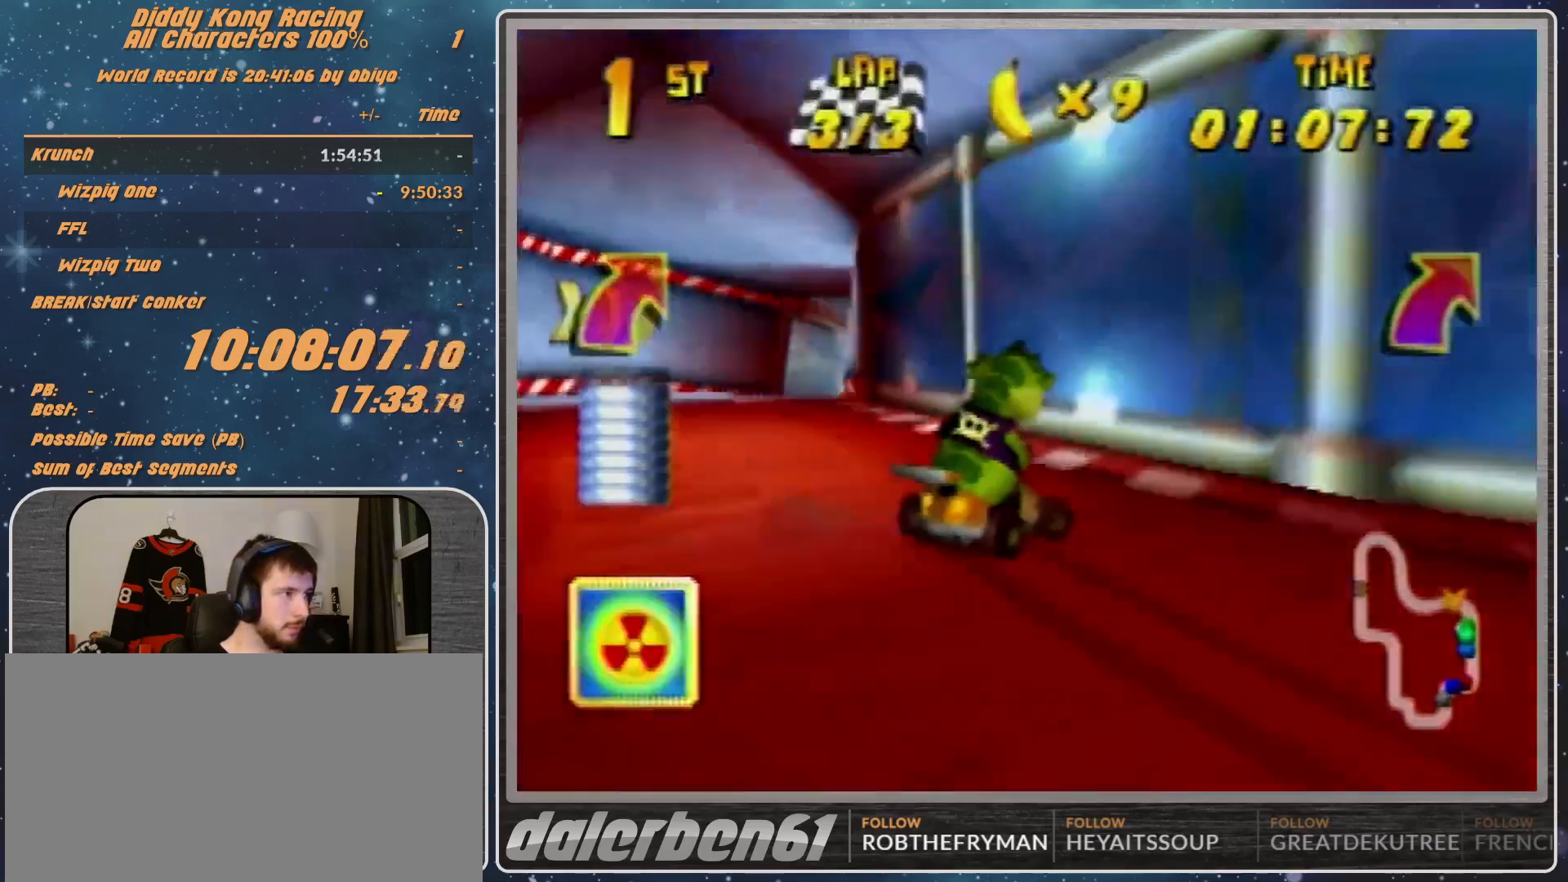
{"buttons": [], "left_stick": "up-right", "events": [[100, "A", "down"], [167, "A", "up"], [167, "left_stick", "up-right"], [267, "left_stick", "up-left"], [500, "R1", "up"], [500, "left_stick", "up-right"]]}
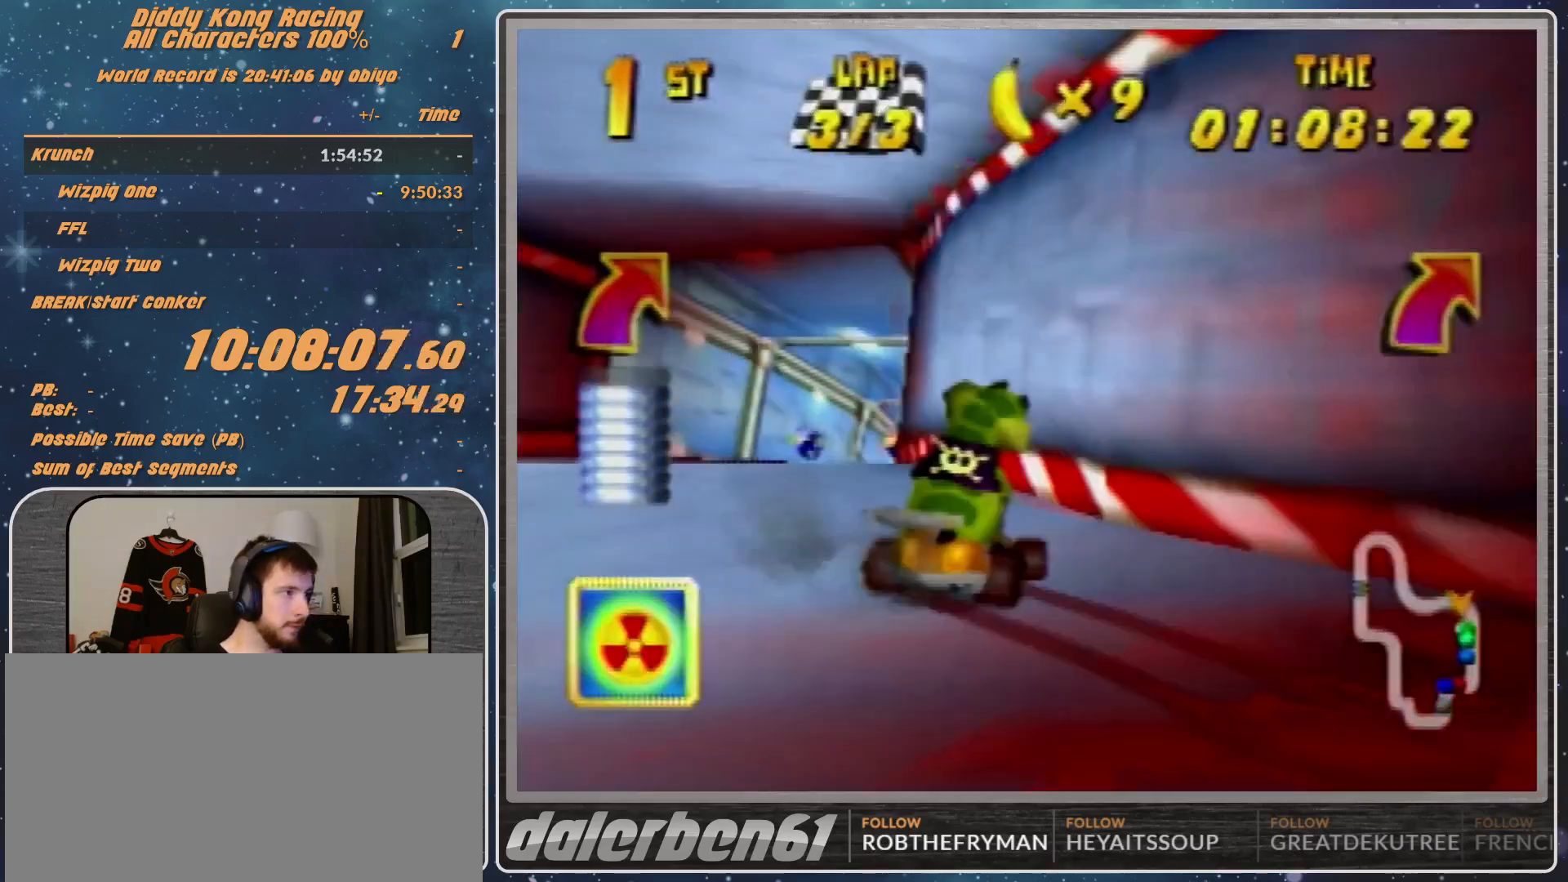
{"buttons": ["A"], "left_stick": "up-right", "events": [[200, "A", "down"], [233, "A", "up"], [233, "left_stick", "center"], [333, "A", "down"], [333, "left_stick", "up-right"], [433, "A", "up"], [500, "A", "down"]]}
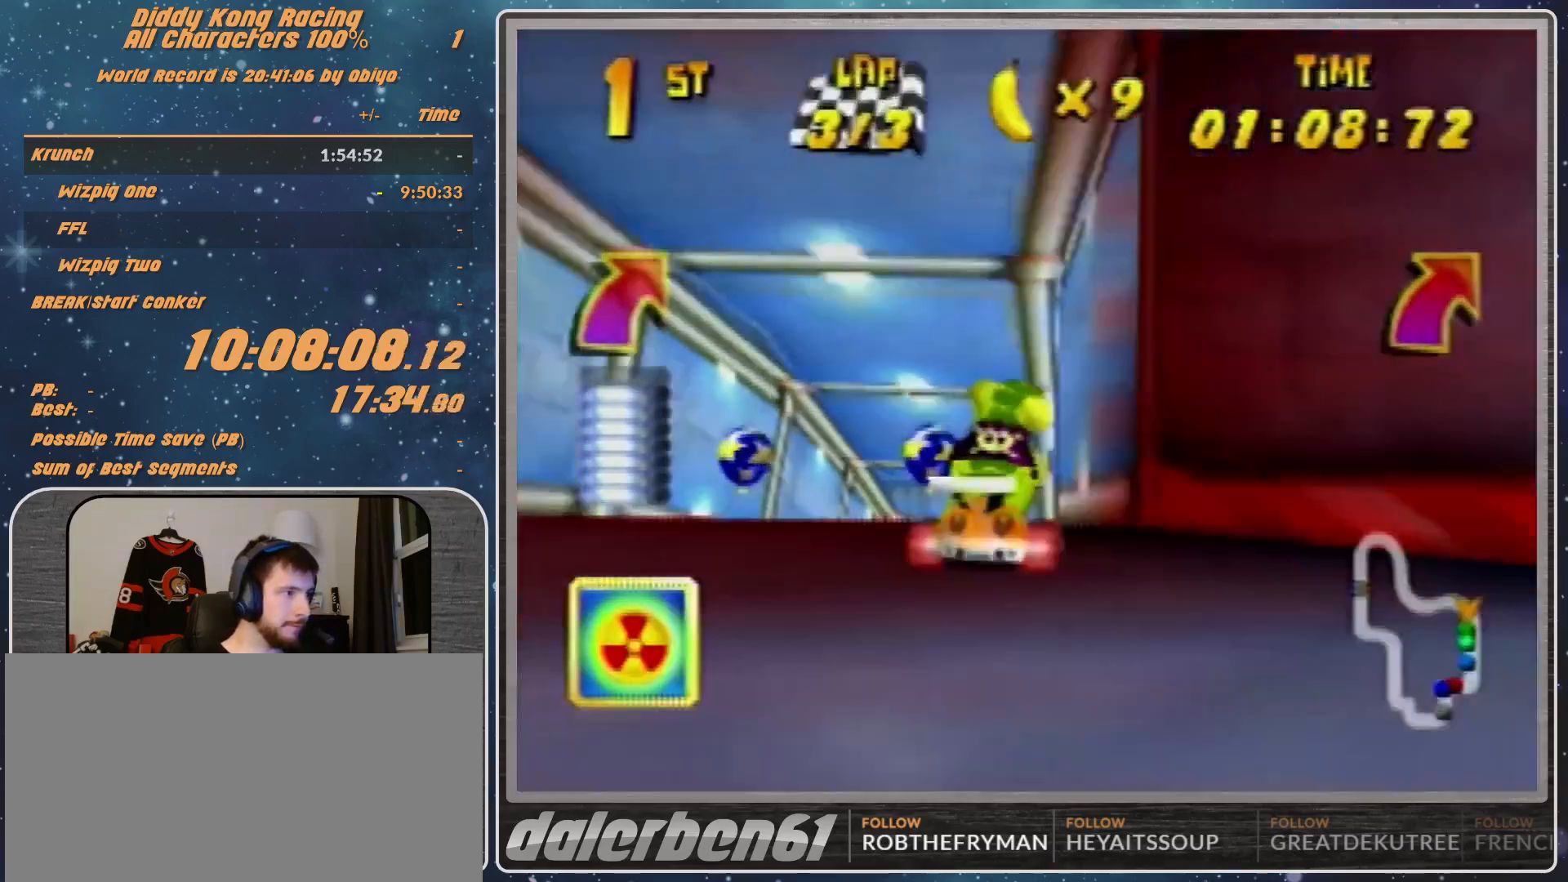
{"buttons": ["Z"], "left_stick": "up", "events": [[100, "A", "up"], [100, "Z", "down"], [167, "A", "down"], [167, "Z", "up"], [233, "A", "up"], [233, "Z", "down"], [300, "Z", "up"], [300, "left_stick", "up"], [333, "Z", "down"]]}
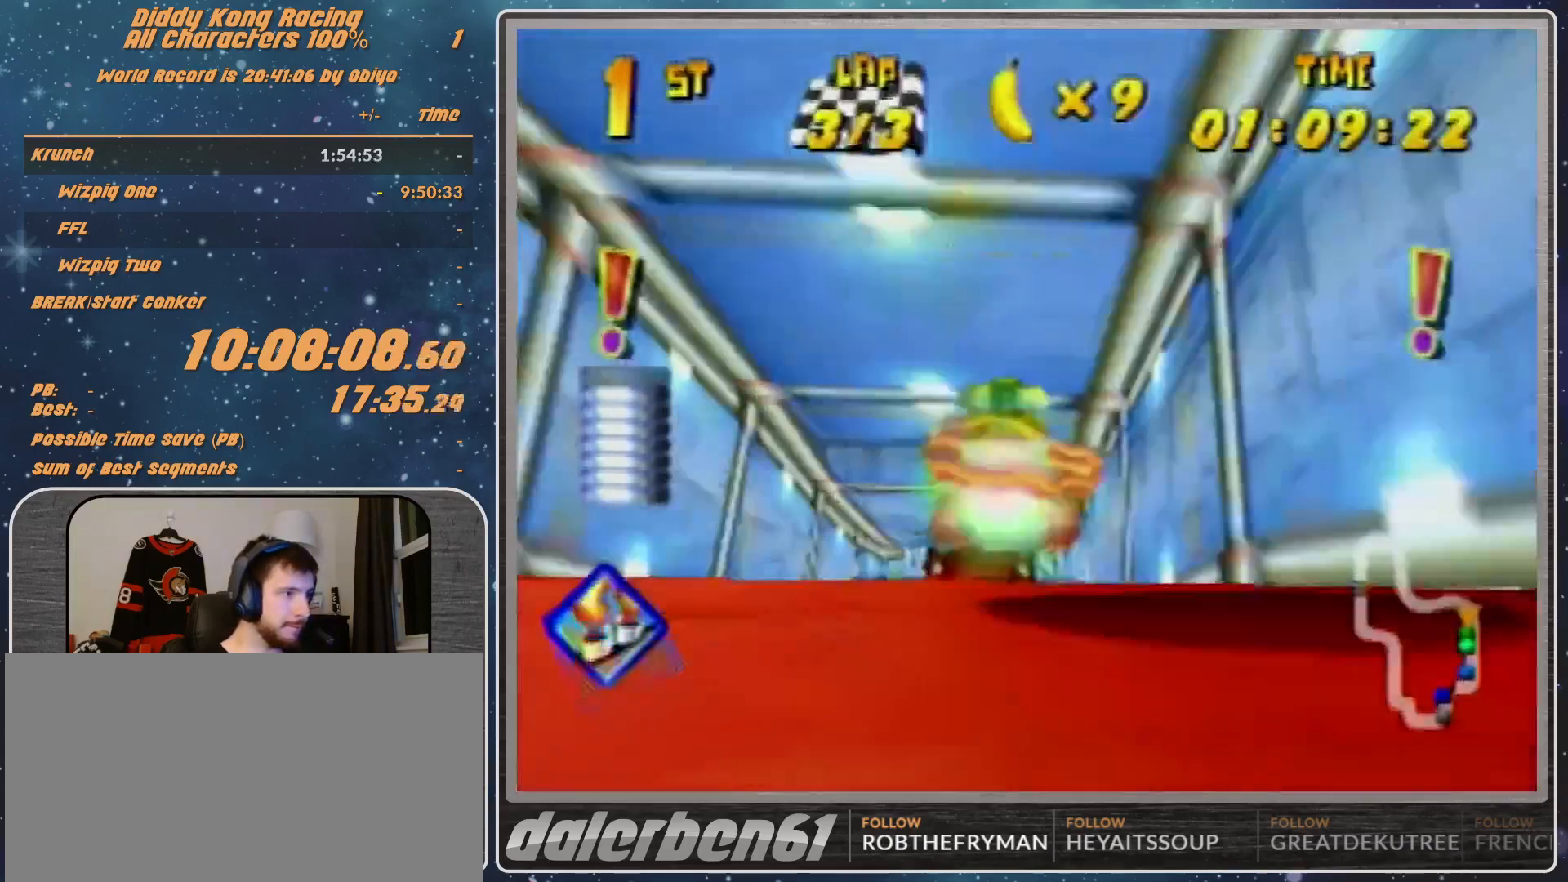
{"buttons": [], "left_stick": "center", "events": [[67, "Z", "up"], [200, "left_stick", "center"]]}
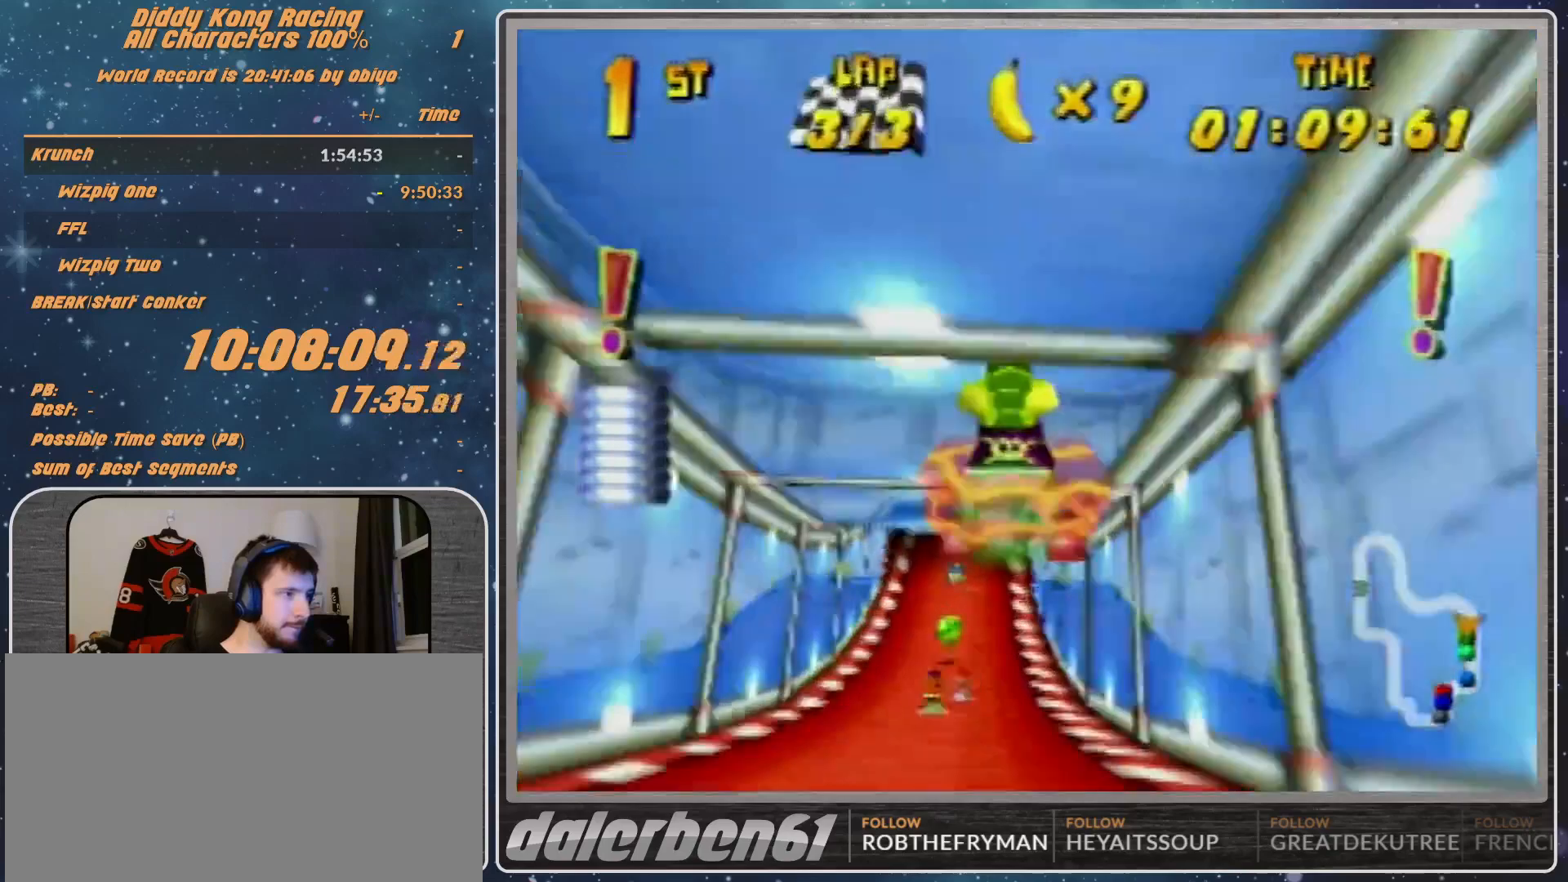
{"buttons": [], "left_stick": "center", "events": []}
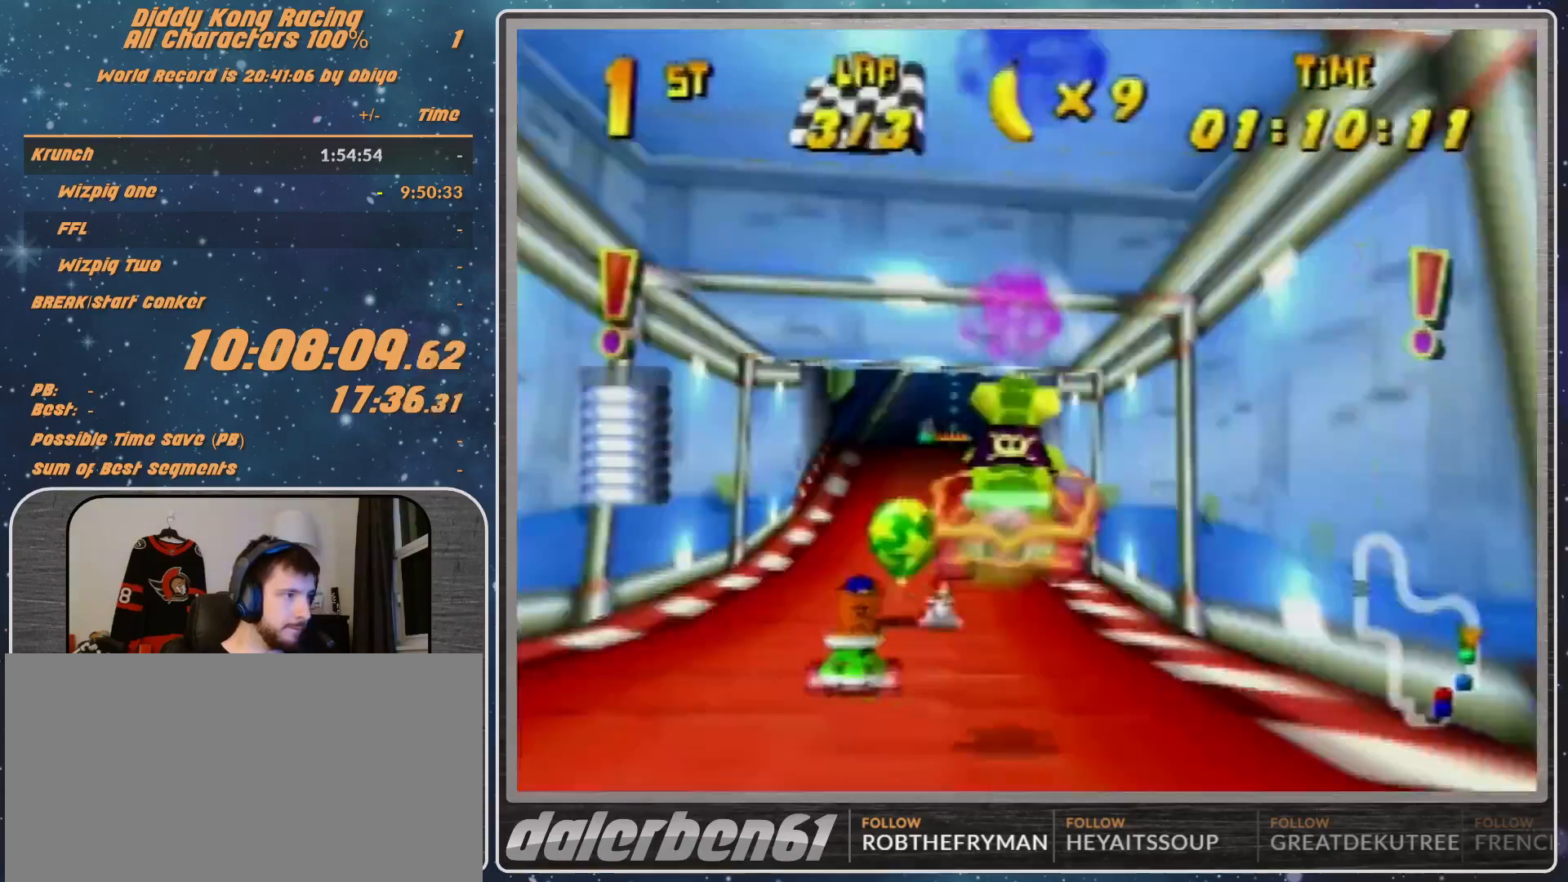
{"buttons": [], "left_stick": "center", "events": [[167, "left_stick", "left"], [300, "left_stick", "right"], [367, "A", "down"], [367, "left_stick", "up-right"], [400, "A", "up"], [467, "left_stick", "center"]]}
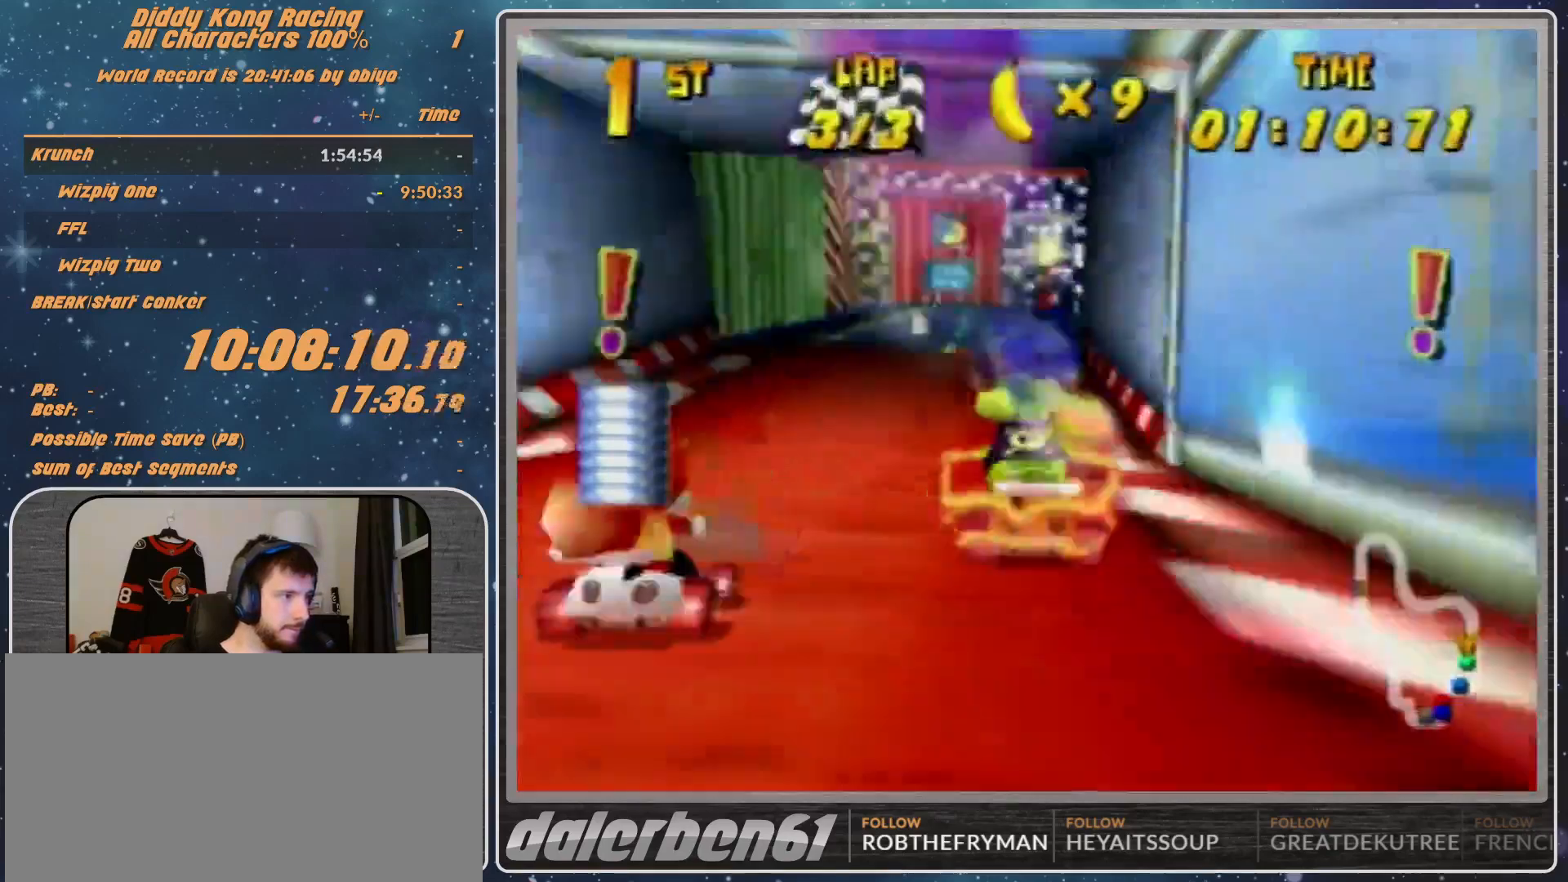
{"buttons": ["R1"], "left_stick": "up-right", "events": [[67, "left_stick", "up-right"], [200, "R1", "down"]]}
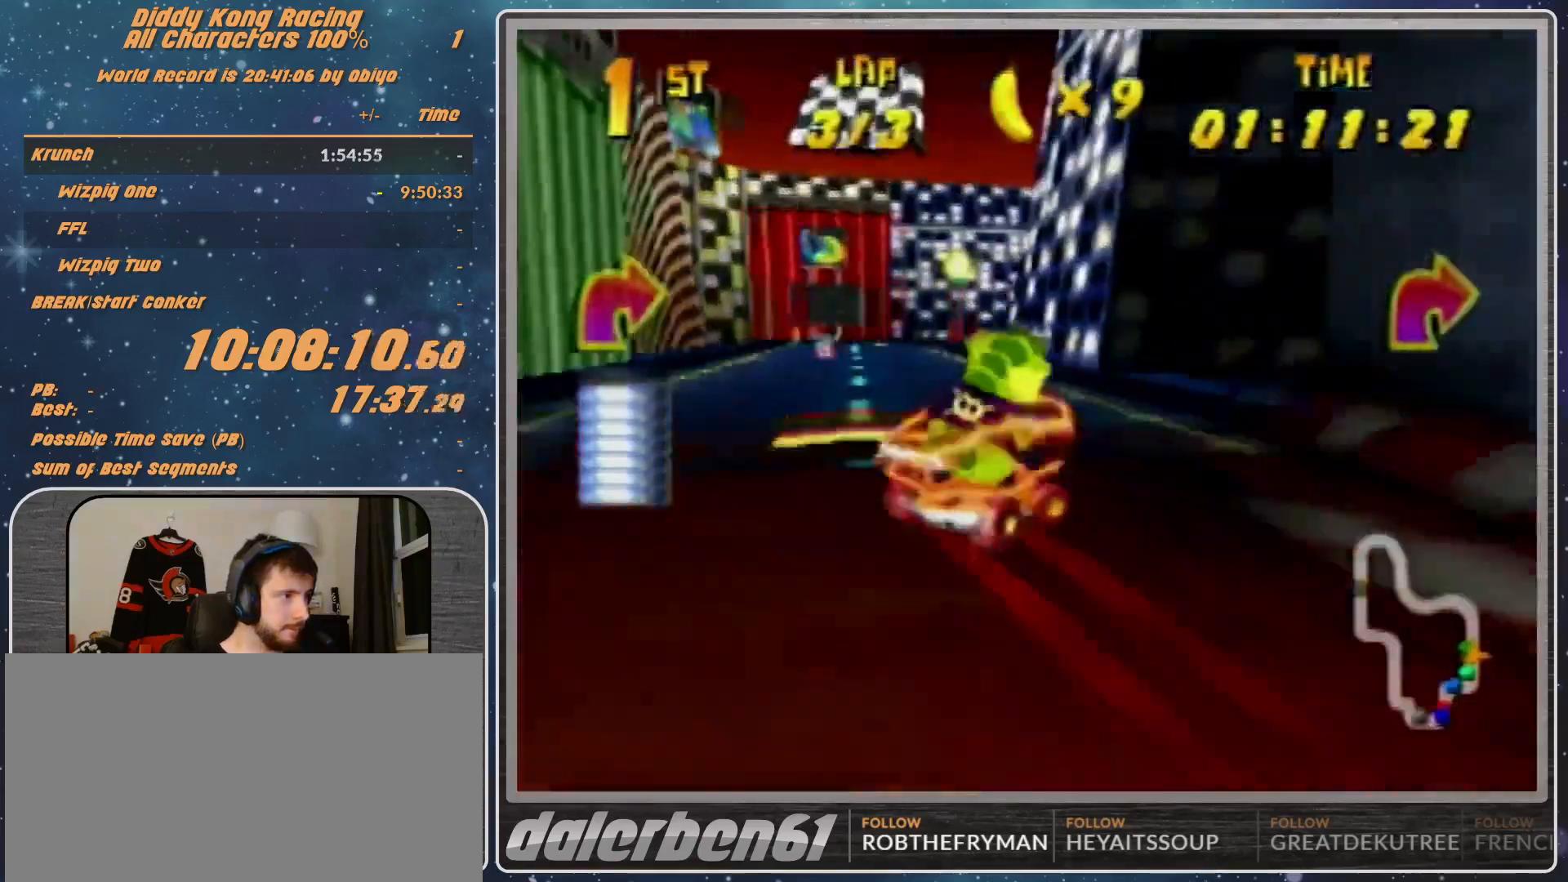
{"buttons": ["R1"], "left_stick": "up", "events": [[200, "left_stick", "up"], [300, "left_stick", "up-left"], [433, "left_stick", "up"]]}
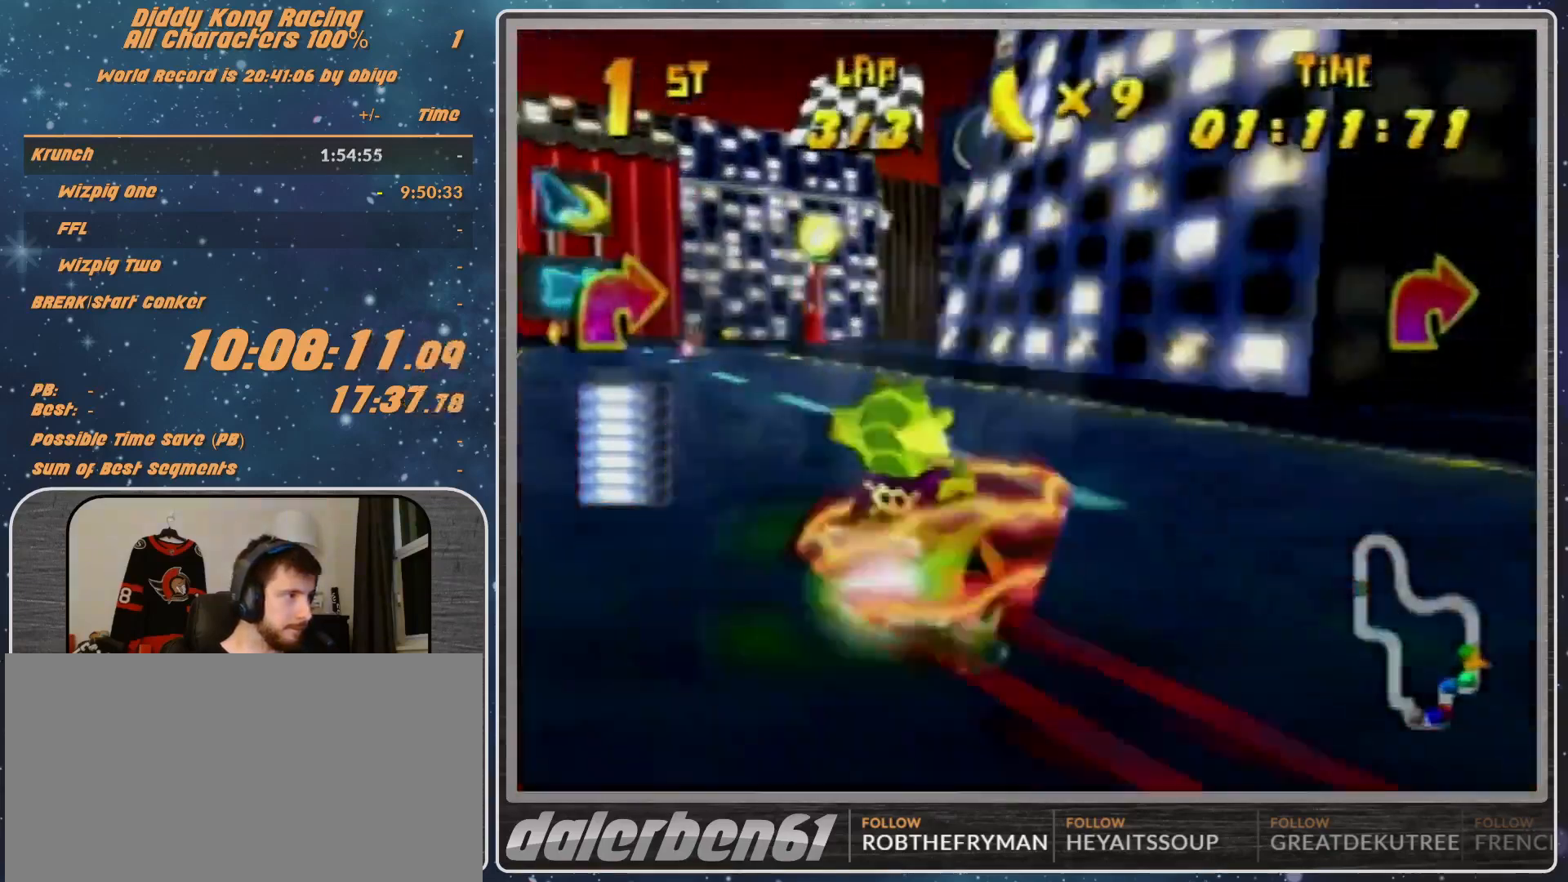
{"buttons": ["B", "R1"], "left_stick": "right", "events": [[33, "left_stick", "right"], [433, "B", "down"]]}
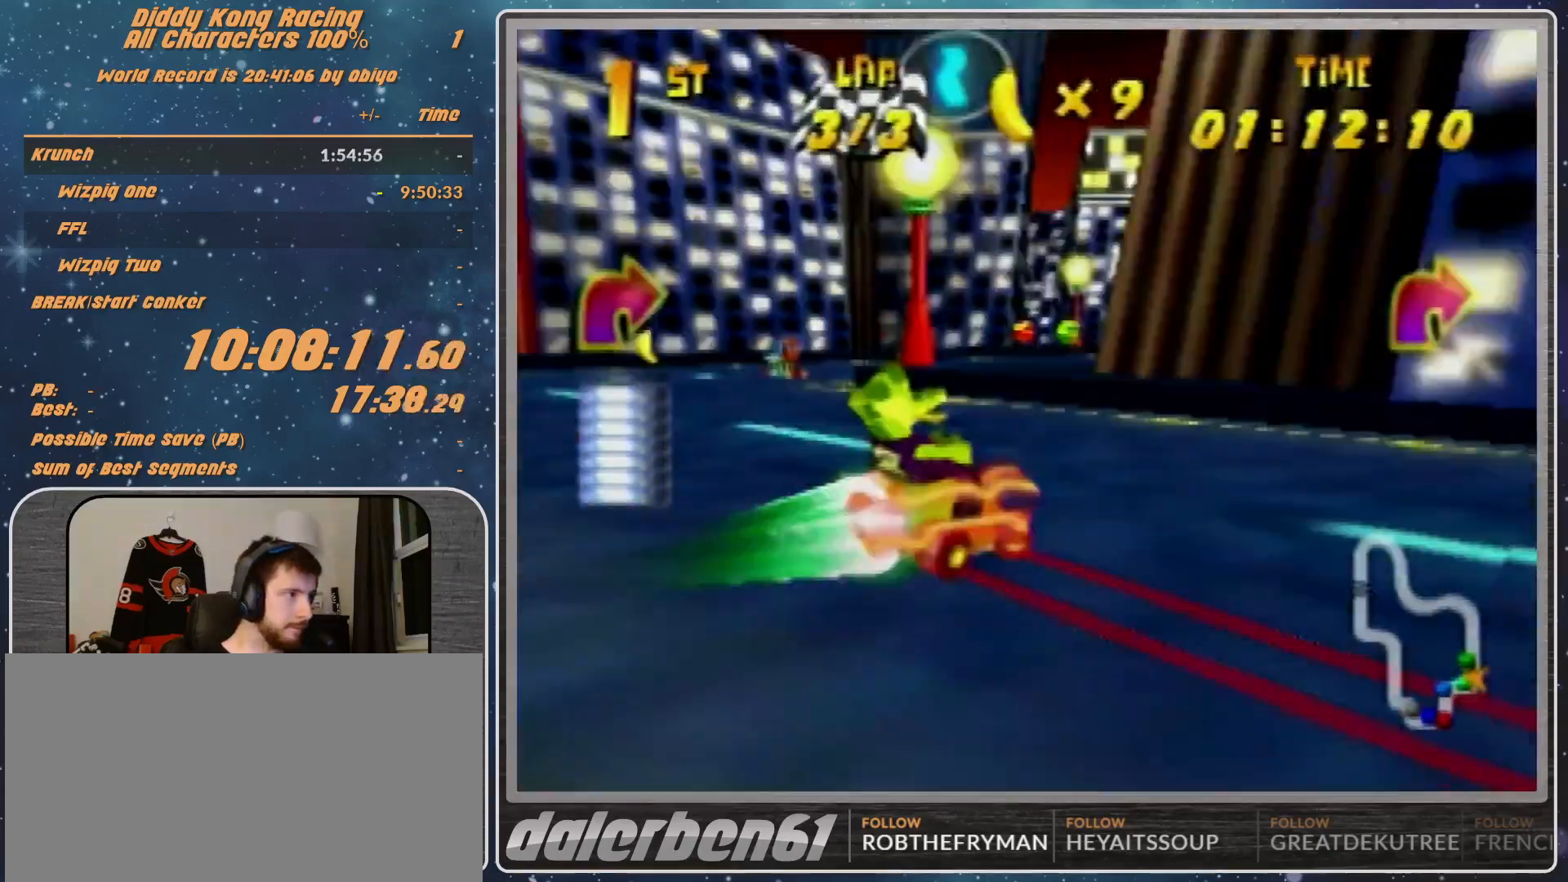
{"buttons": ["A", "R1"], "left_stick": "up-right", "events": [[33, "B", "up"], [33, "R1", "up"], [33, "left_stick", "up-right"], [200, "A", "down"], [200, "R1", "down"], [200, "left_stick", "up-left"], [267, "A", "up"], [267, "left_stick", "up-right"], [500, "A", "down"]]}
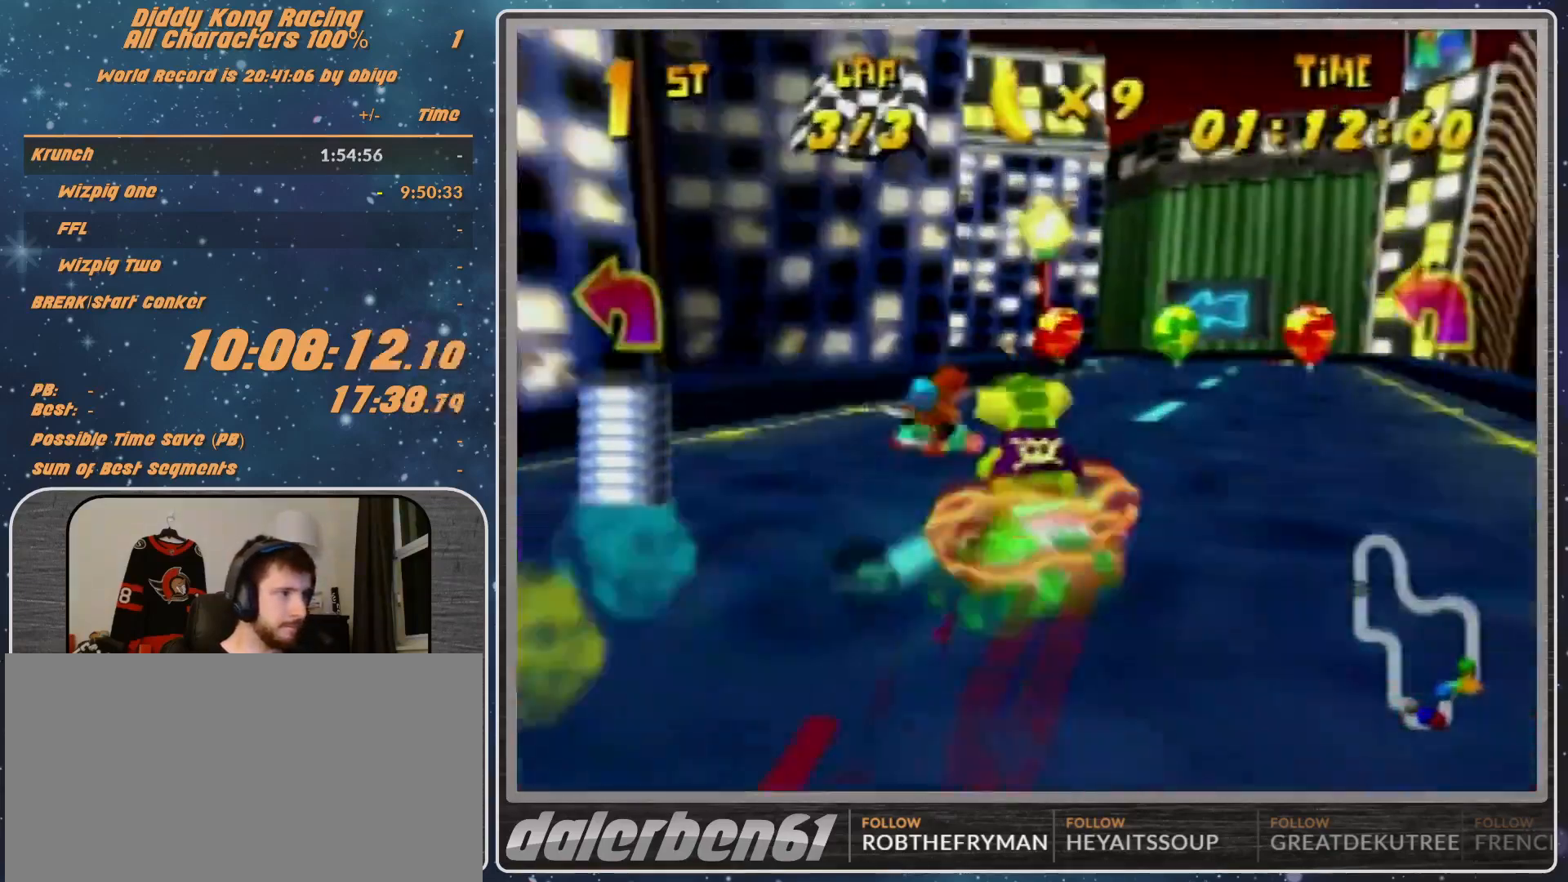
{"buttons": ["R1"], "left_stick": "left", "events": [[33, "A", "up"], [133, "A", "down"], [133, "left_stick", "up-left"], [200, "A", "up"], [467, "left_stick", "left"]]}
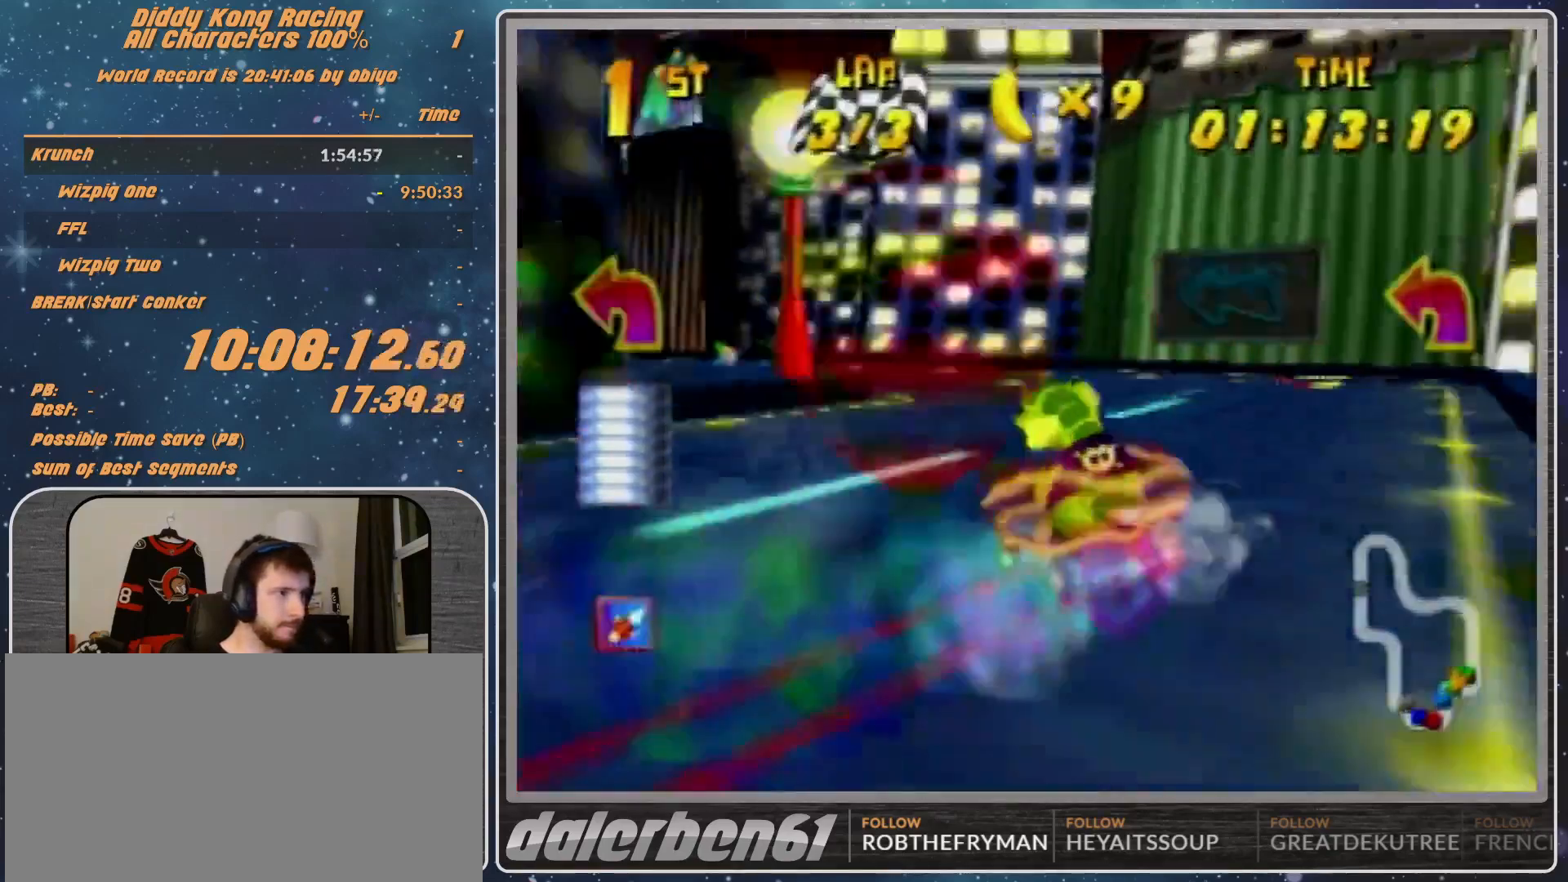
{"buttons": [], "left_stick": "left", "events": [[200, "B", "down"], [433, "B", "up"], [433, "R1", "up"]]}
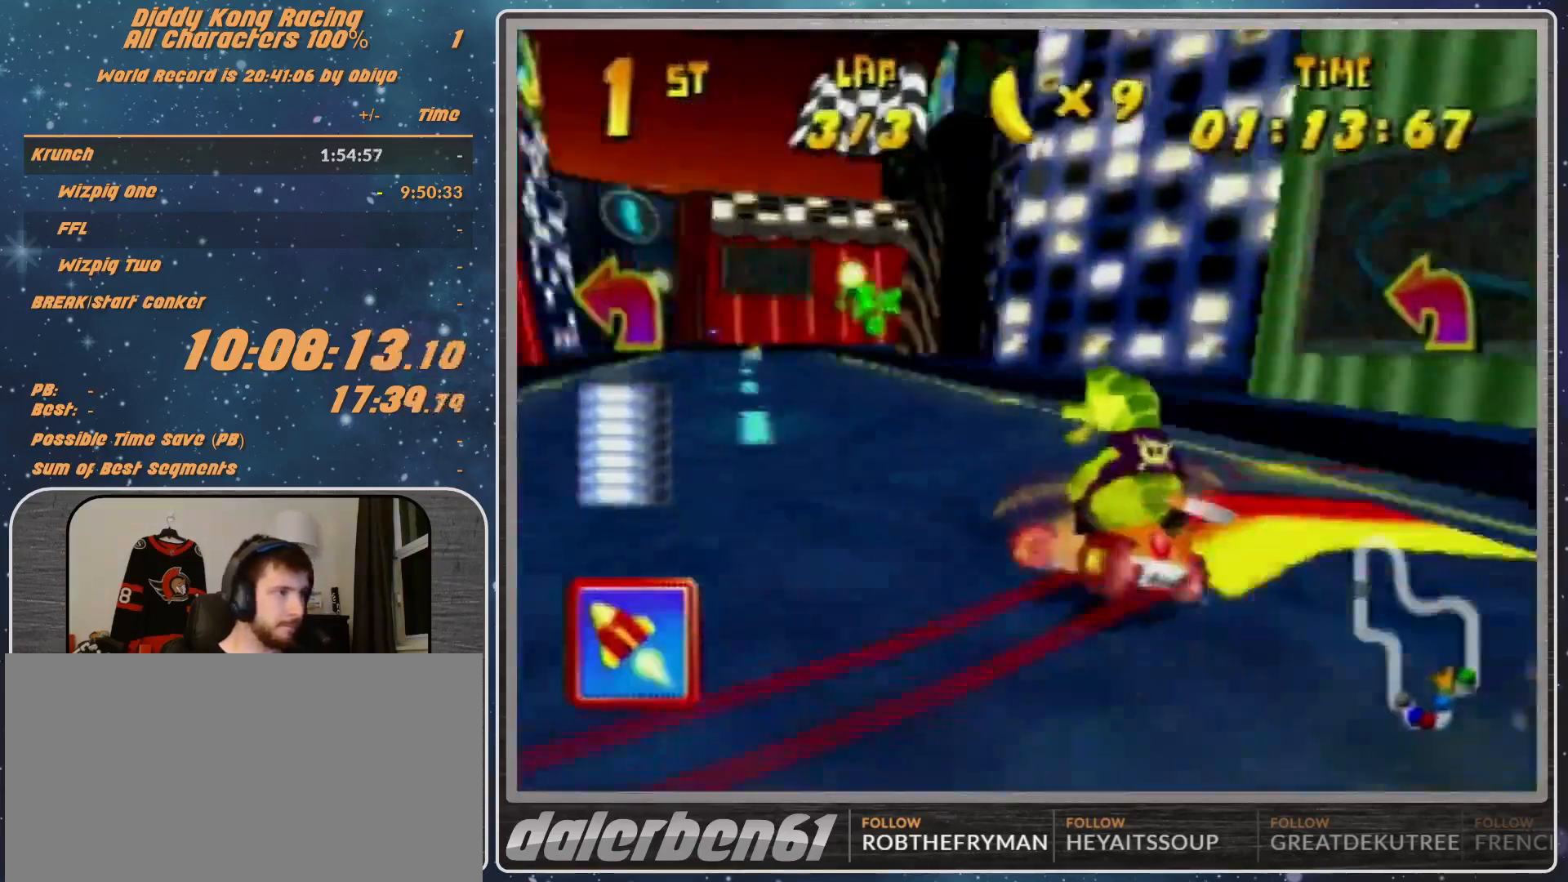
{"buttons": ["R1"], "left_stick": "up-left", "events": [[33, "R1", "down"], [33, "left_stick", "right"], [233, "left_stick", "up-right"], [333, "left_stick", "up-left"]]}
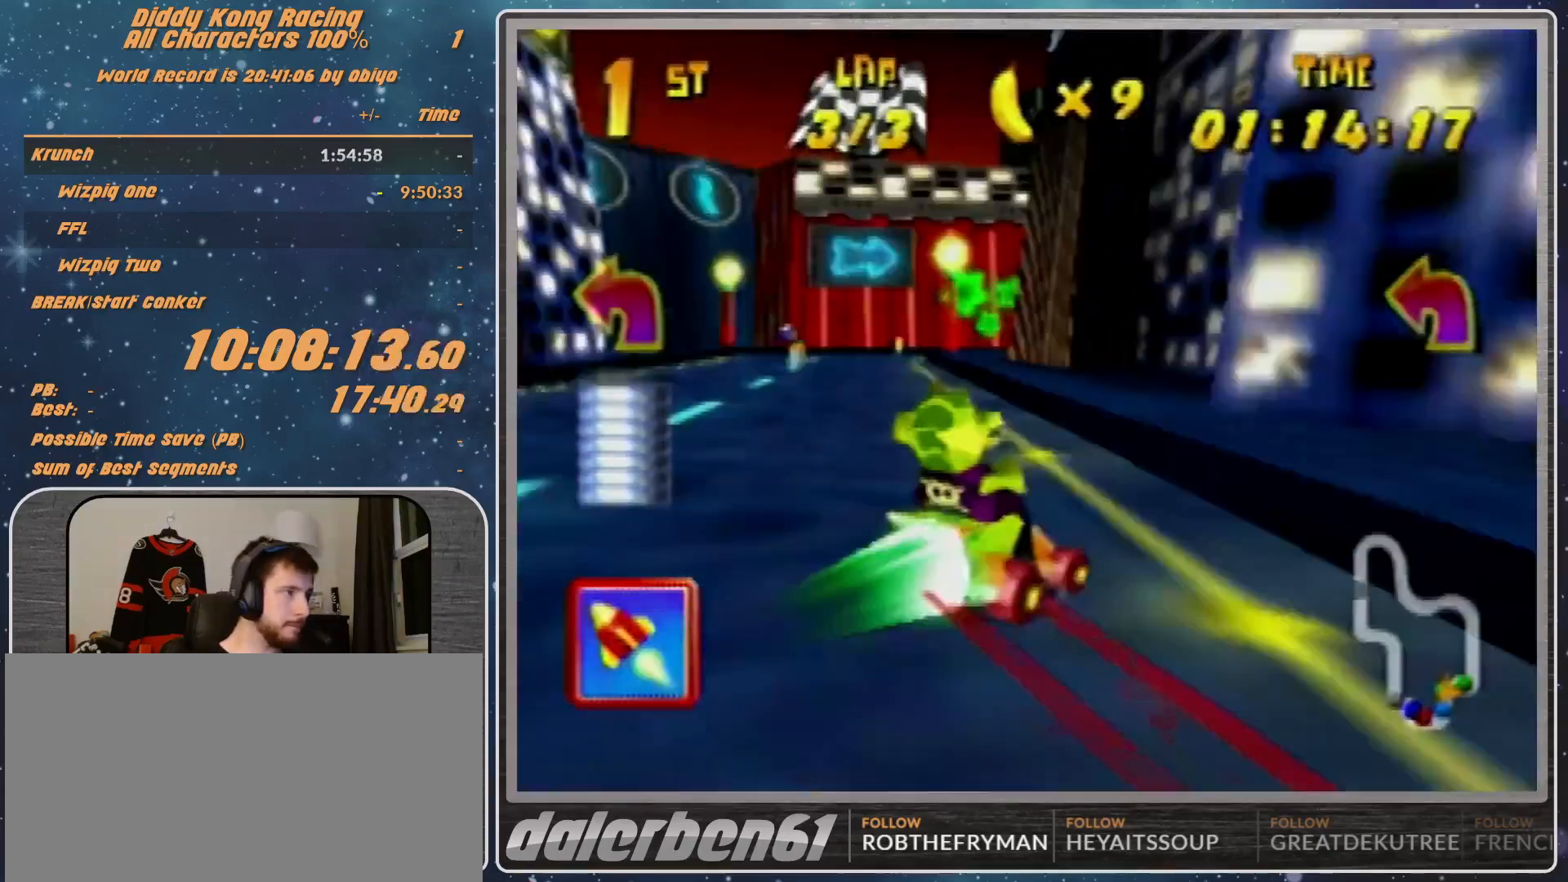
{"buttons": ["R1"], "left_stick": "right", "events": [[100, "left_stick", "up-right"], [233, "left_stick", "right"]]}
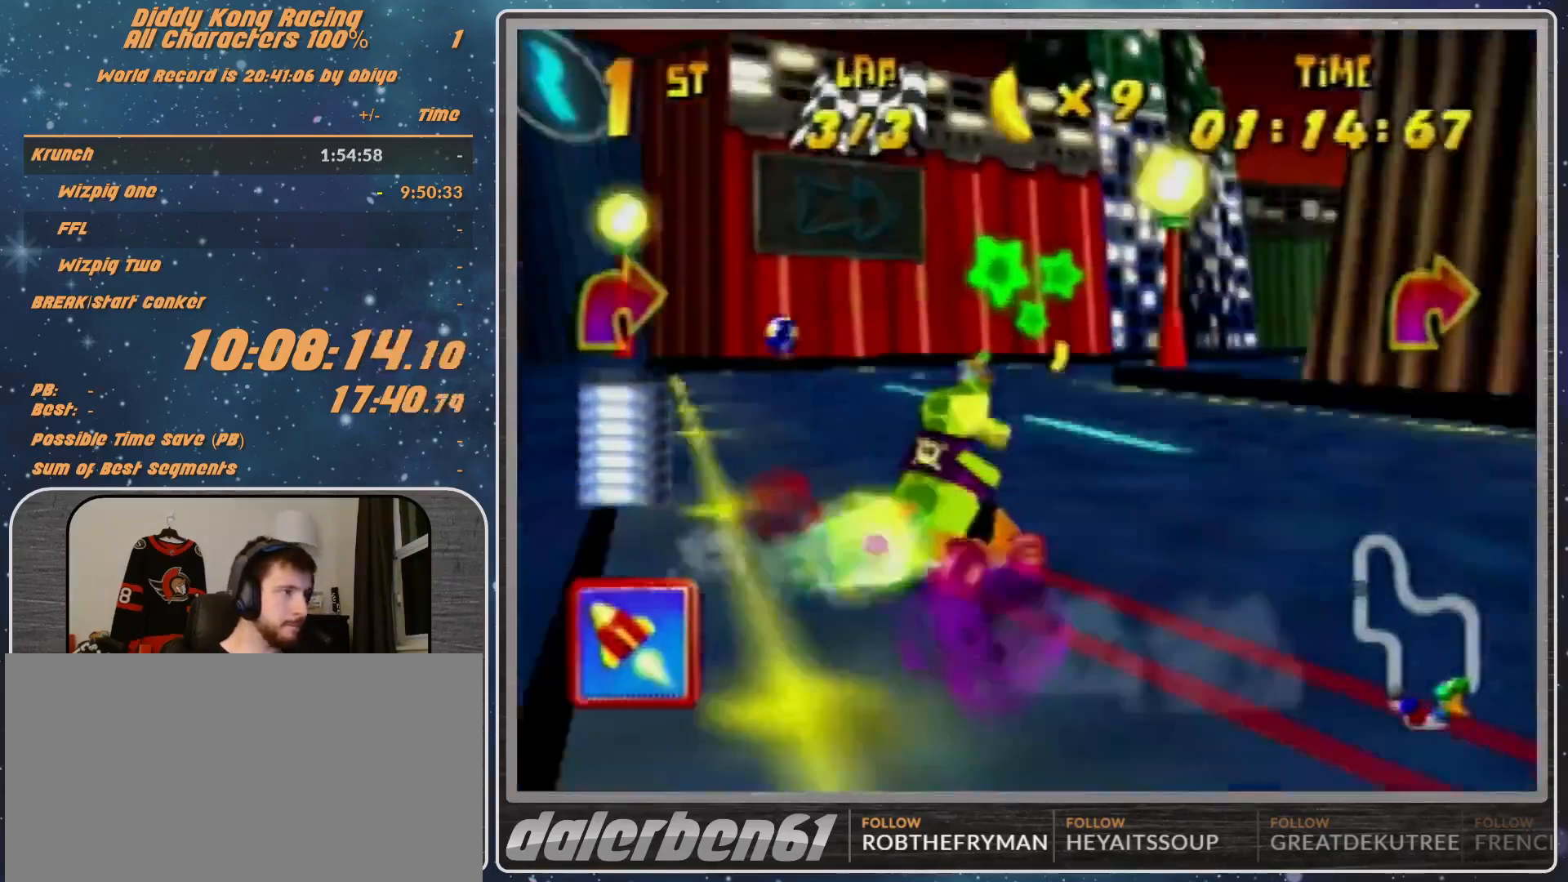
{"buttons": [], "left_stick": "right", "events": [[133, "B", "down"], [433, "B", "up"], [433, "R1", "up"]]}
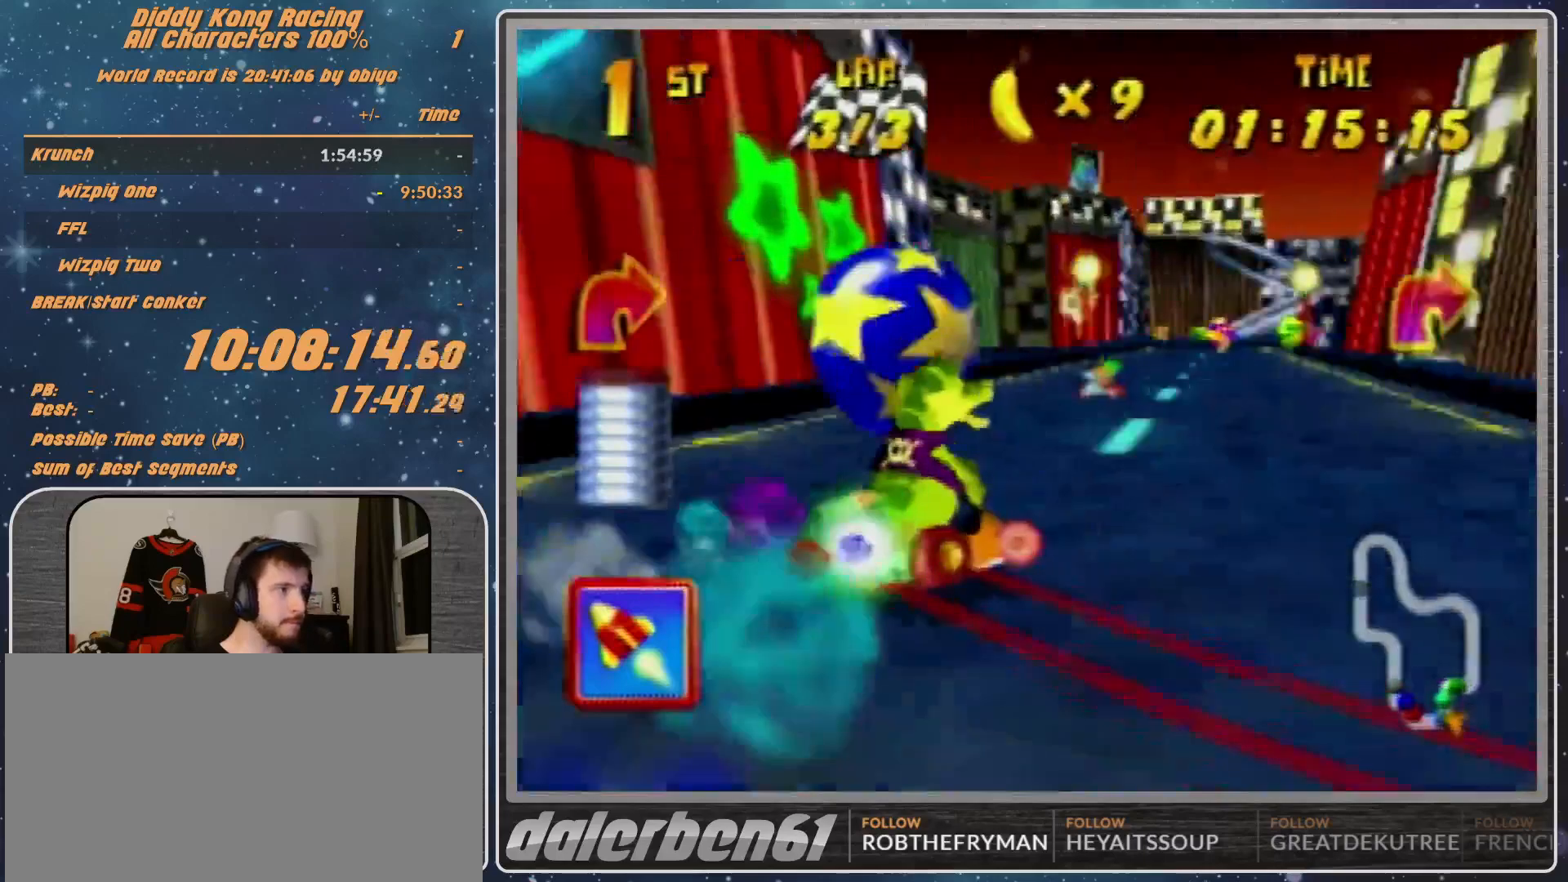
{"buttons": [], "left_stick": "right", "events": [[67, "A", "down"], [100, "A", "up"], [200, "A", "down"], [200, "left_stick", "center"], [267, "A", "up"], [333, "left_stick", "right"], [400, "A", "down"], [467, "A", "up"]]}
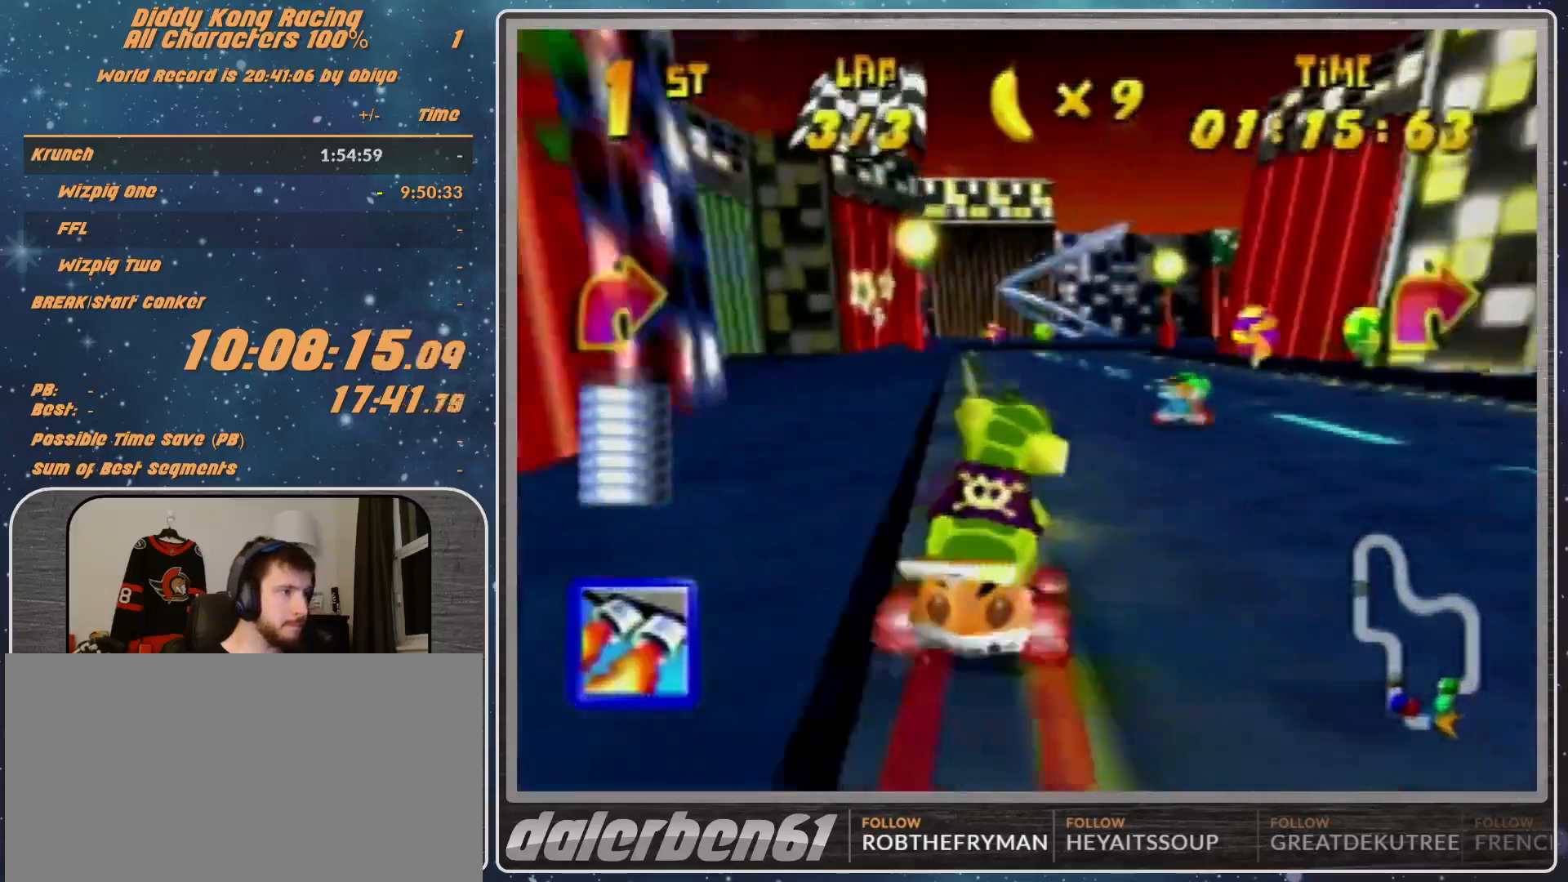
{"buttons": [], "left_stick": "right", "events": [[200, "A", "down"], [267, "A", "up"], [333, "A", "down"], [400, "A", "up"]]}
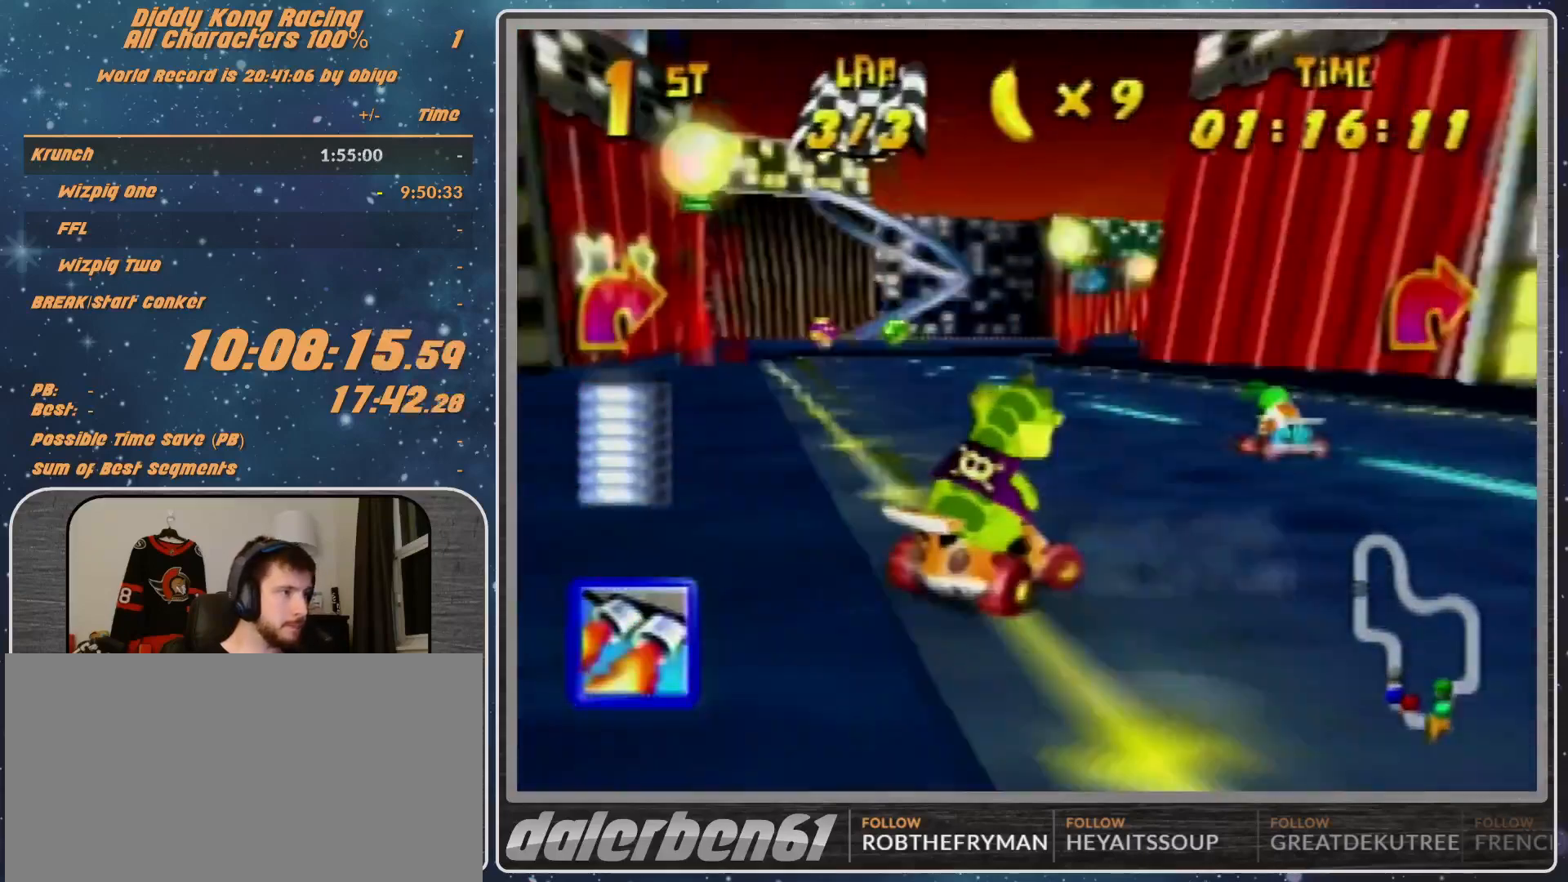
{"buttons": ["A", "R1"], "left_stick": "up-right", "events": [[167, "A", "down"], [267, "A", "up"], [333, "A", "down"], [367, "A", "up"], [367, "R1", "down"], [433, "left_stick", "up-right"], [500, "A", "down"]]}
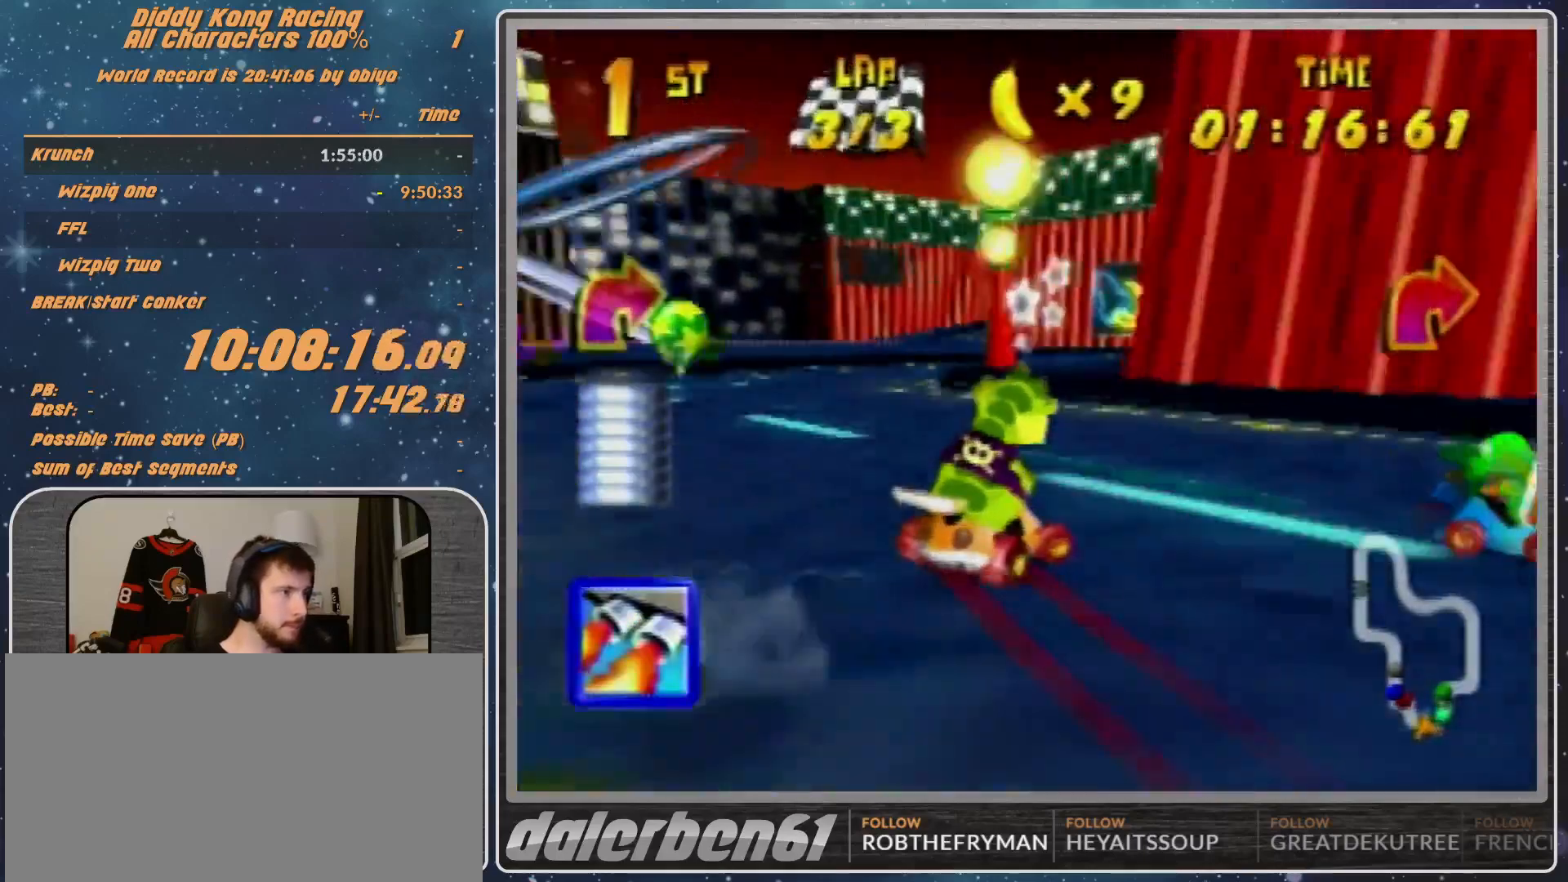
{"buttons": ["R1"], "left_stick": "up-left", "events": [[67, "A", "up"], [233, "R1", "up"], [267, "A", "down"], [267, "left_stick", "left"], [333, "A", "up"], [400, "A", "down"], [467, "A", "up"], [467, "R1", "down"], [467, "left_stick", "up-left"]]}
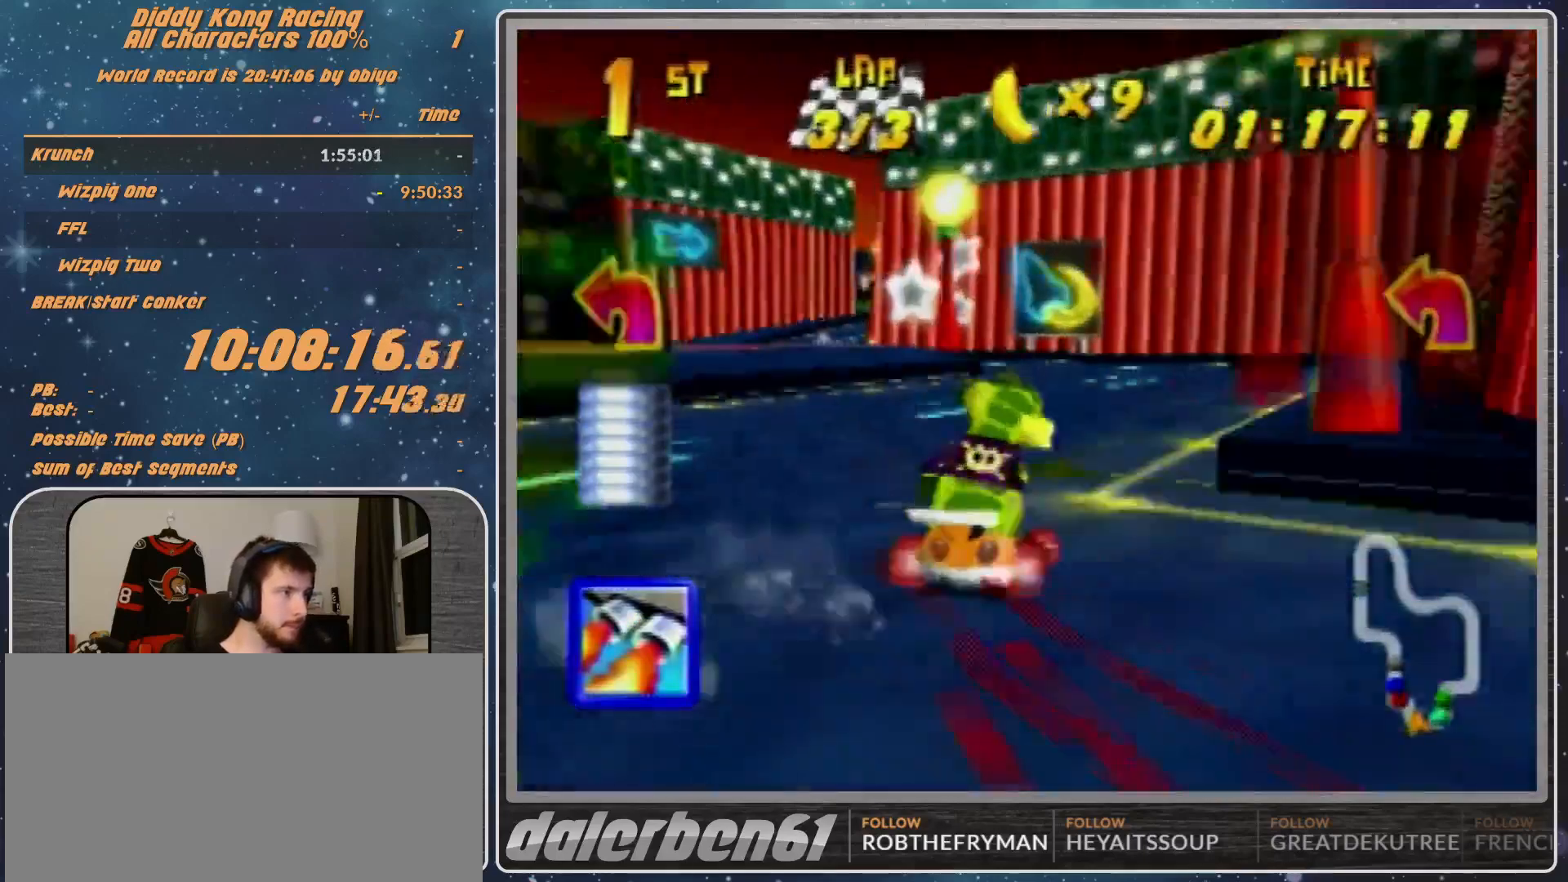
{"buttons": ["A", "R1"], "left_stick": "right", "events": [[67, "A", "down"], [167, "A", "up"], [233, "A", "down"], [267, "A", "up"], [267, "R1", "up"], [400, "left_stick", "right"], [467, "R1", "down"], [500, "A", "down"]]}
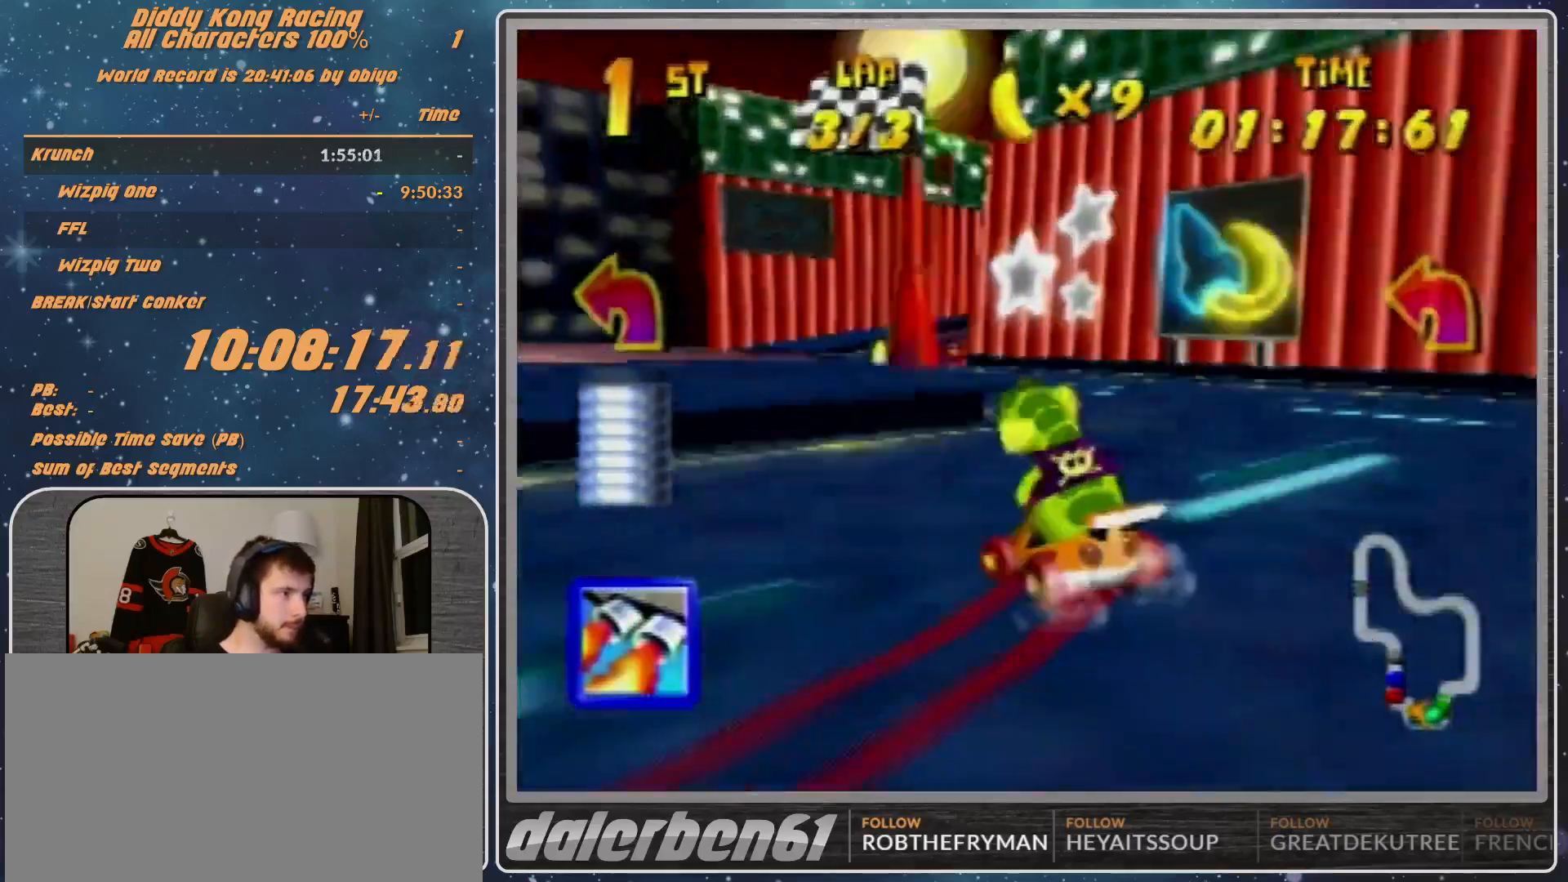
{"buttons": ["A", "R1"], "left_stick": "right", "events": [[67, "A", "up"], [333, "A", "down"], [367, "A", "up"], [467, "A", "down"]]}
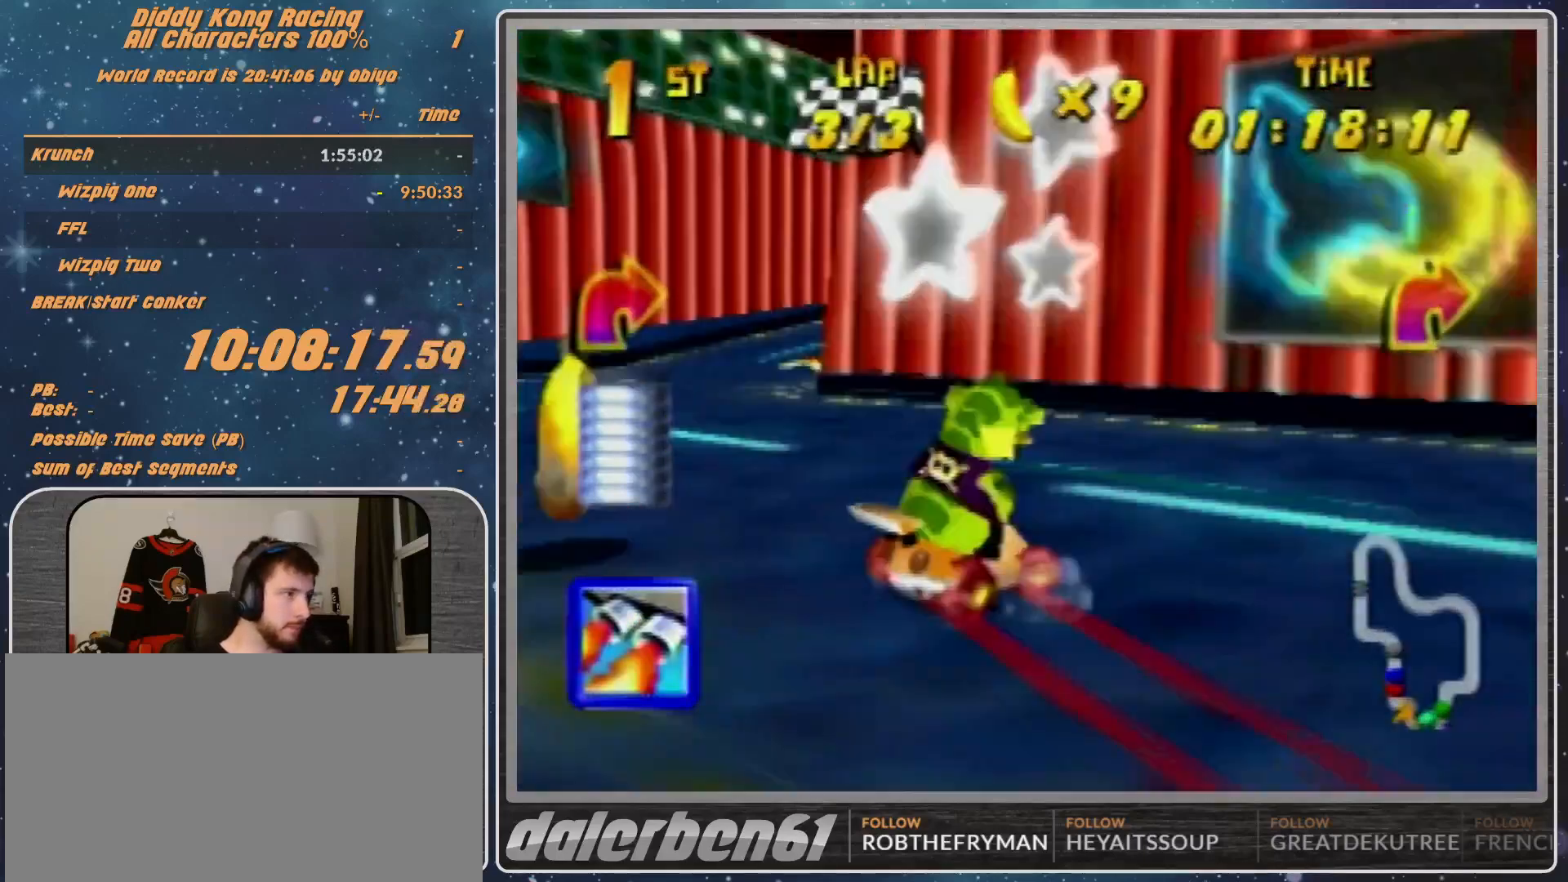
{"buttons": [], "left_stick": "up-left", "events": [[367, "A", "up"], [367, "R1", "up"], [467, "left_stick", "up-left"]]}
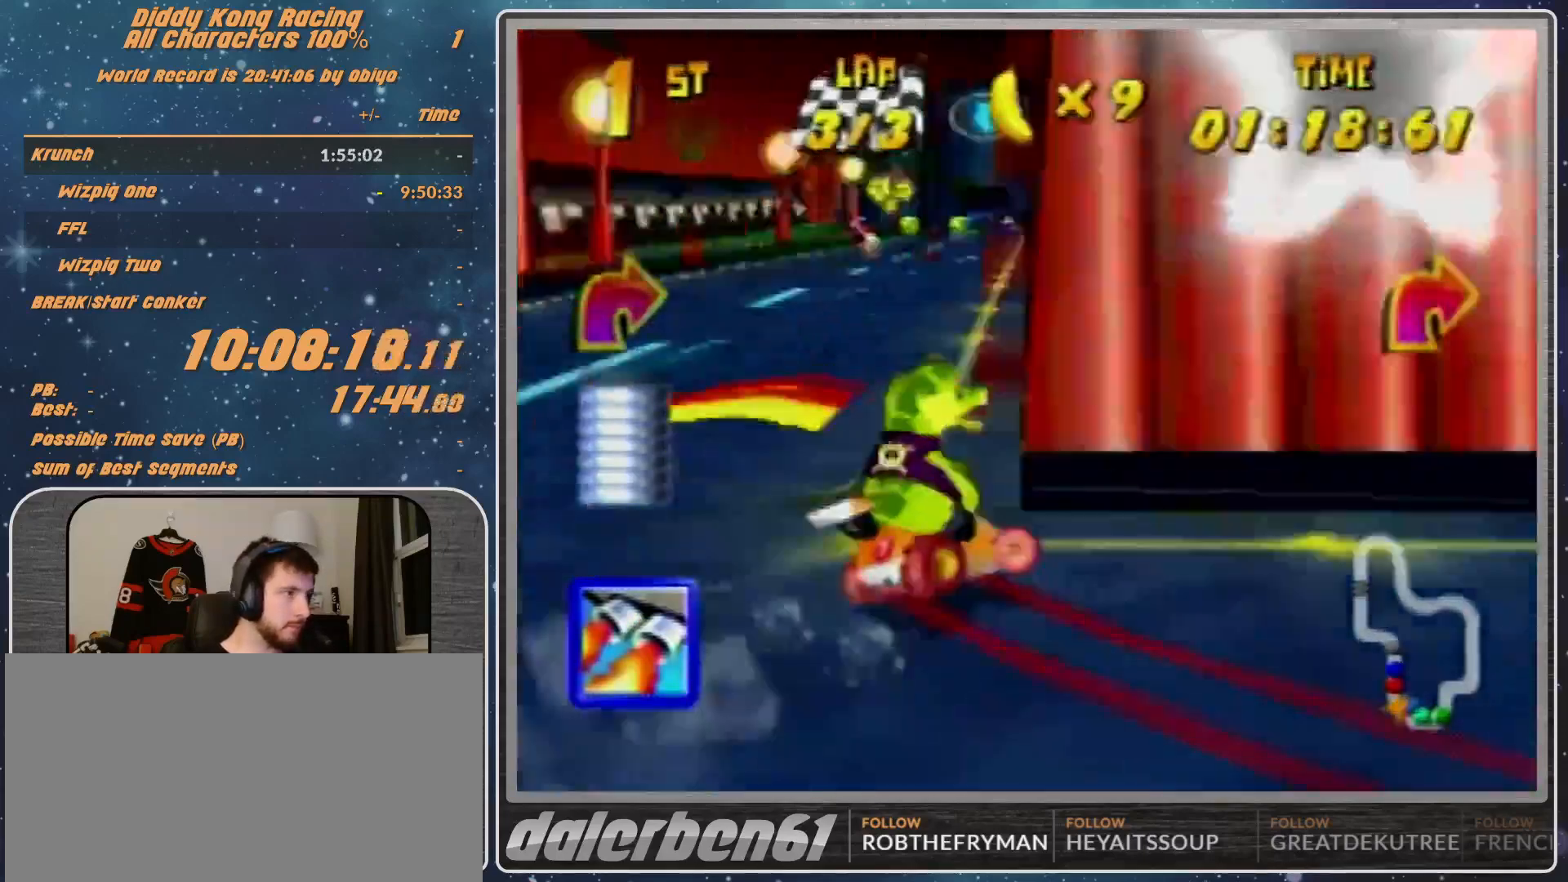
{"buttons": [], "left_stick": "left", "events": [[67, "left_stick", "center"], [167, "left_stick", "left"], [233, "left_stick", "center"], [500, "left_stick", "left"]]}
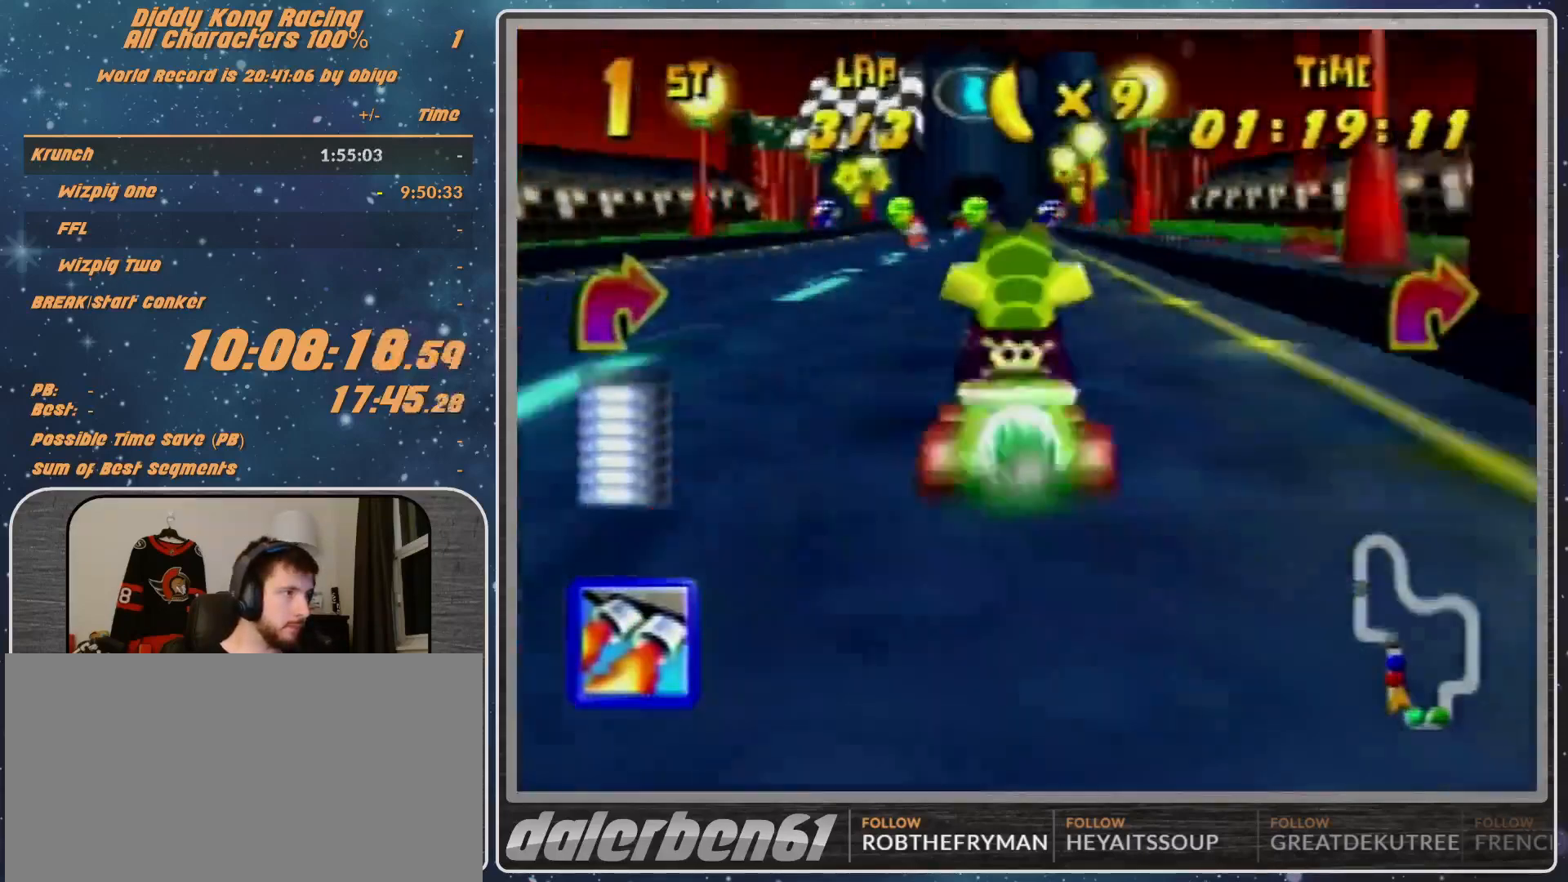
{"buttons": [], "left_stick": "left", "events": [[33, "R1", "down"], [67, "R1", "up"]]}
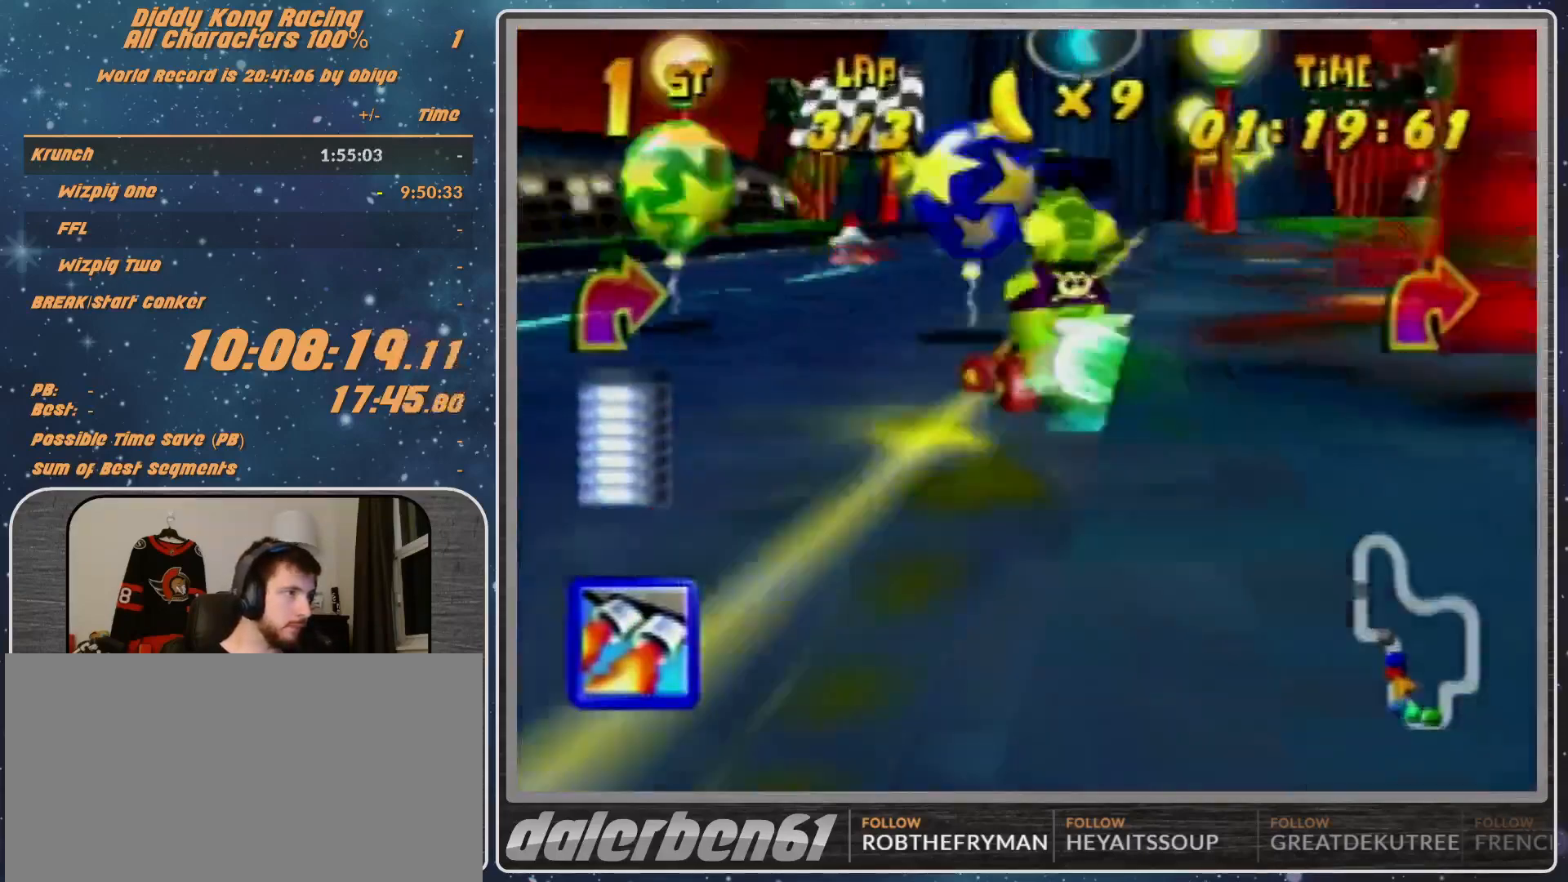
{"buttons": [], "left_stick": "up-left", "events": [[33, "left_stick", "up-left"], [233, "R1", "down"], [467, "R1", "up"]]}